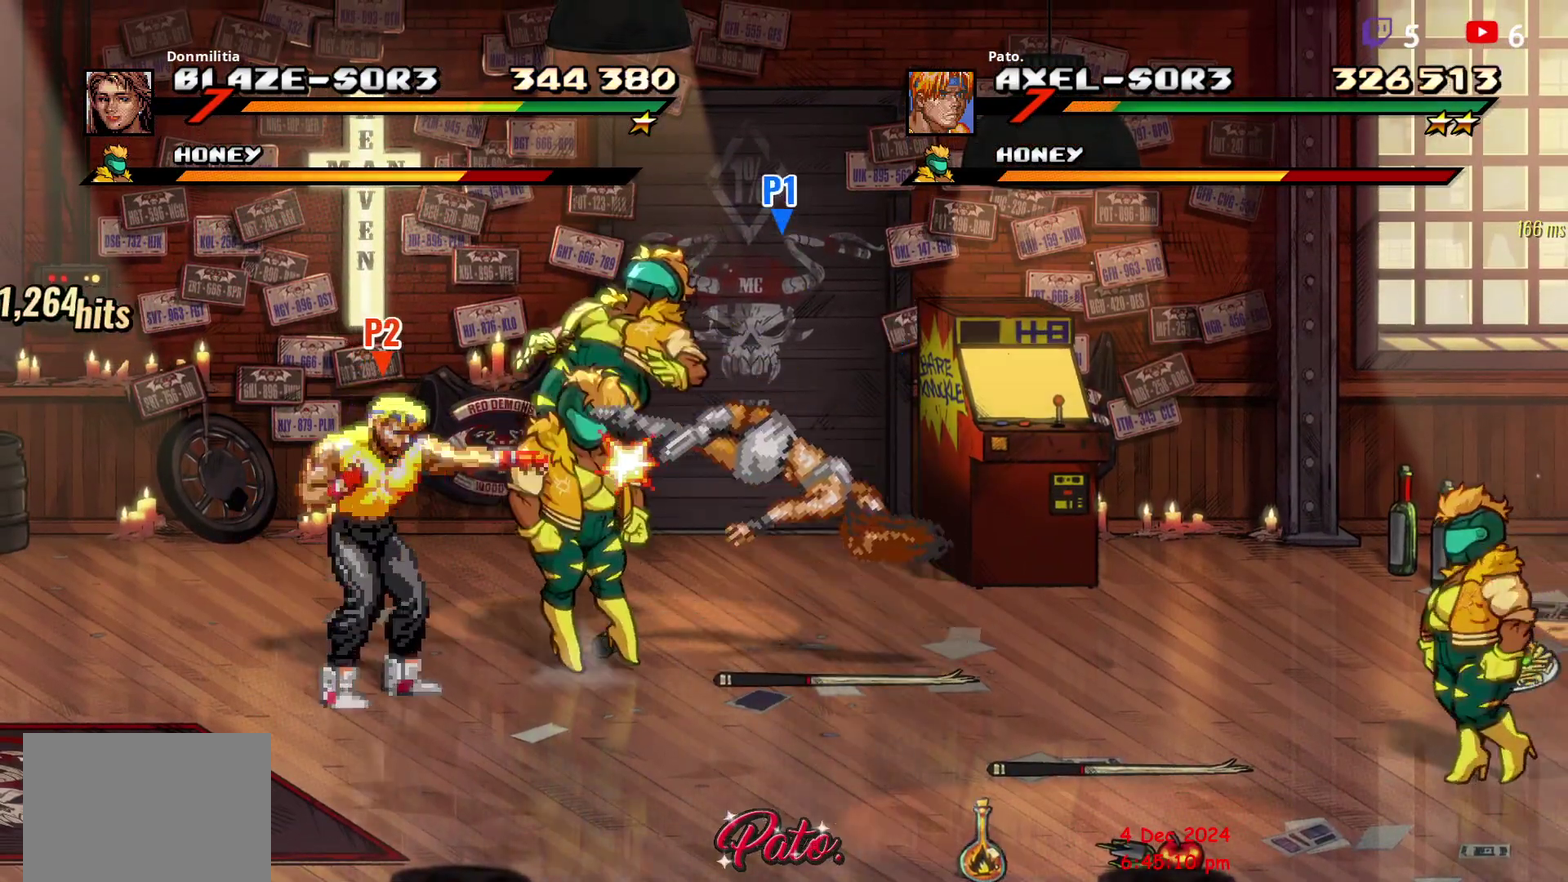
Gameplay with a controller (Xbox layout); each line is a JSON object with the inputs held at the frame after it. "events" lists button and stick changes between this image and that frame as [ms after this image, input, new state], when the widget could be followed in between. Not read: L3 R3 left_stick.
{"buttons": [], "right_stick": "center", "events": [[17, "Y", "up"], [83, "Y", "down"], [167, "Y", "up"], [400, "DPAD_LEFT", "down"], [467, "DPAD_LEFT", "up"]]}
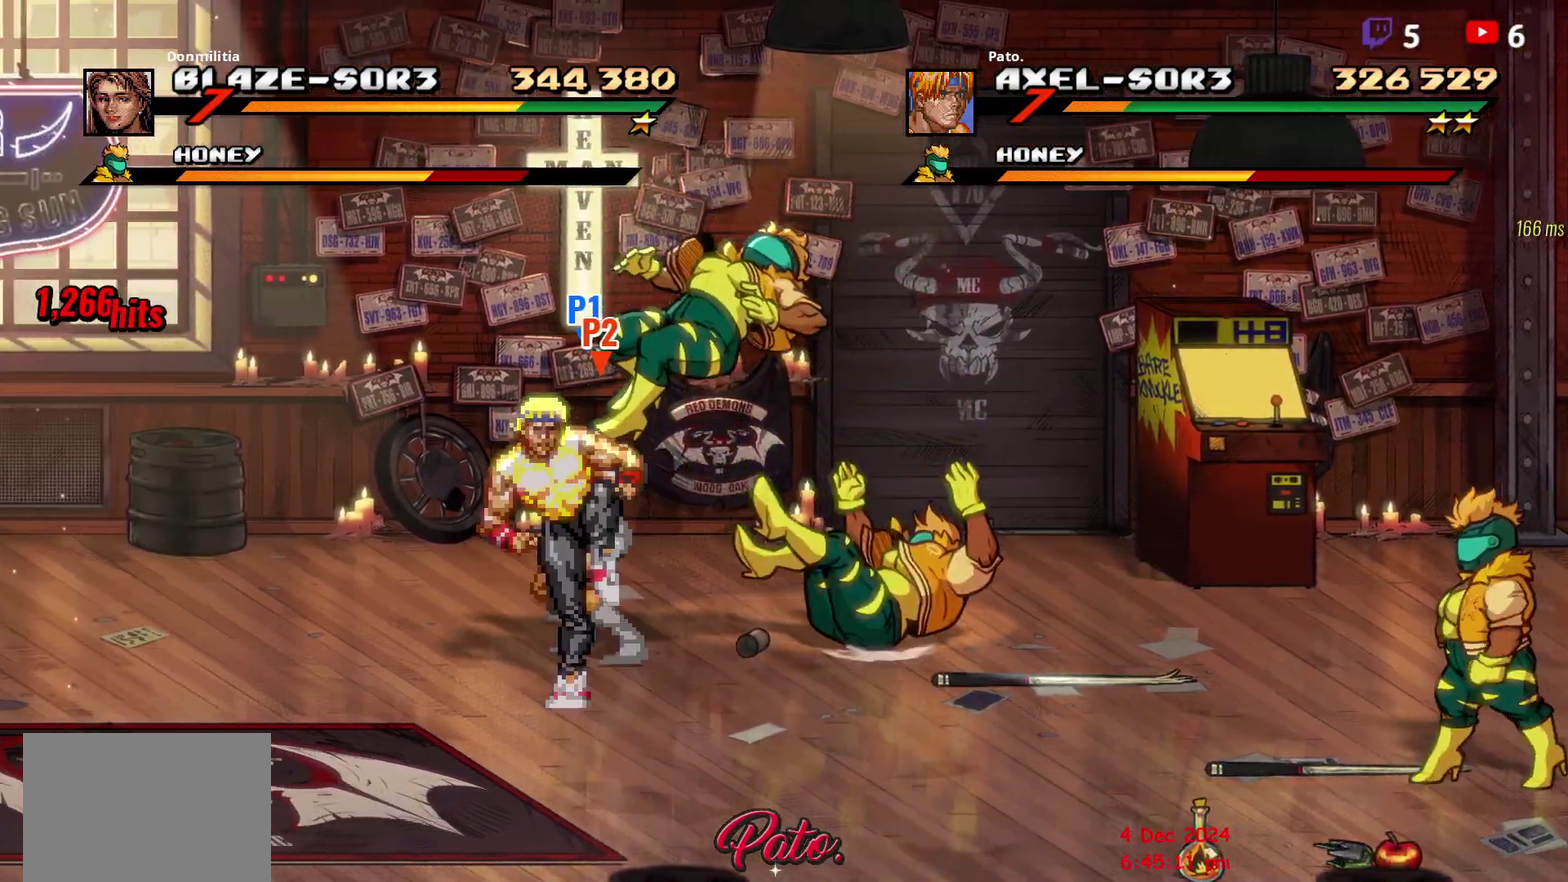
{"buttons": ["DPAD_RIGHT"], "right_stick": "center", "events": [[200, "DPAD_LEFT", "down"], [367, "DPAD_LEFT", "up"], [433, "DPAD_RIGHT", "down"]]}
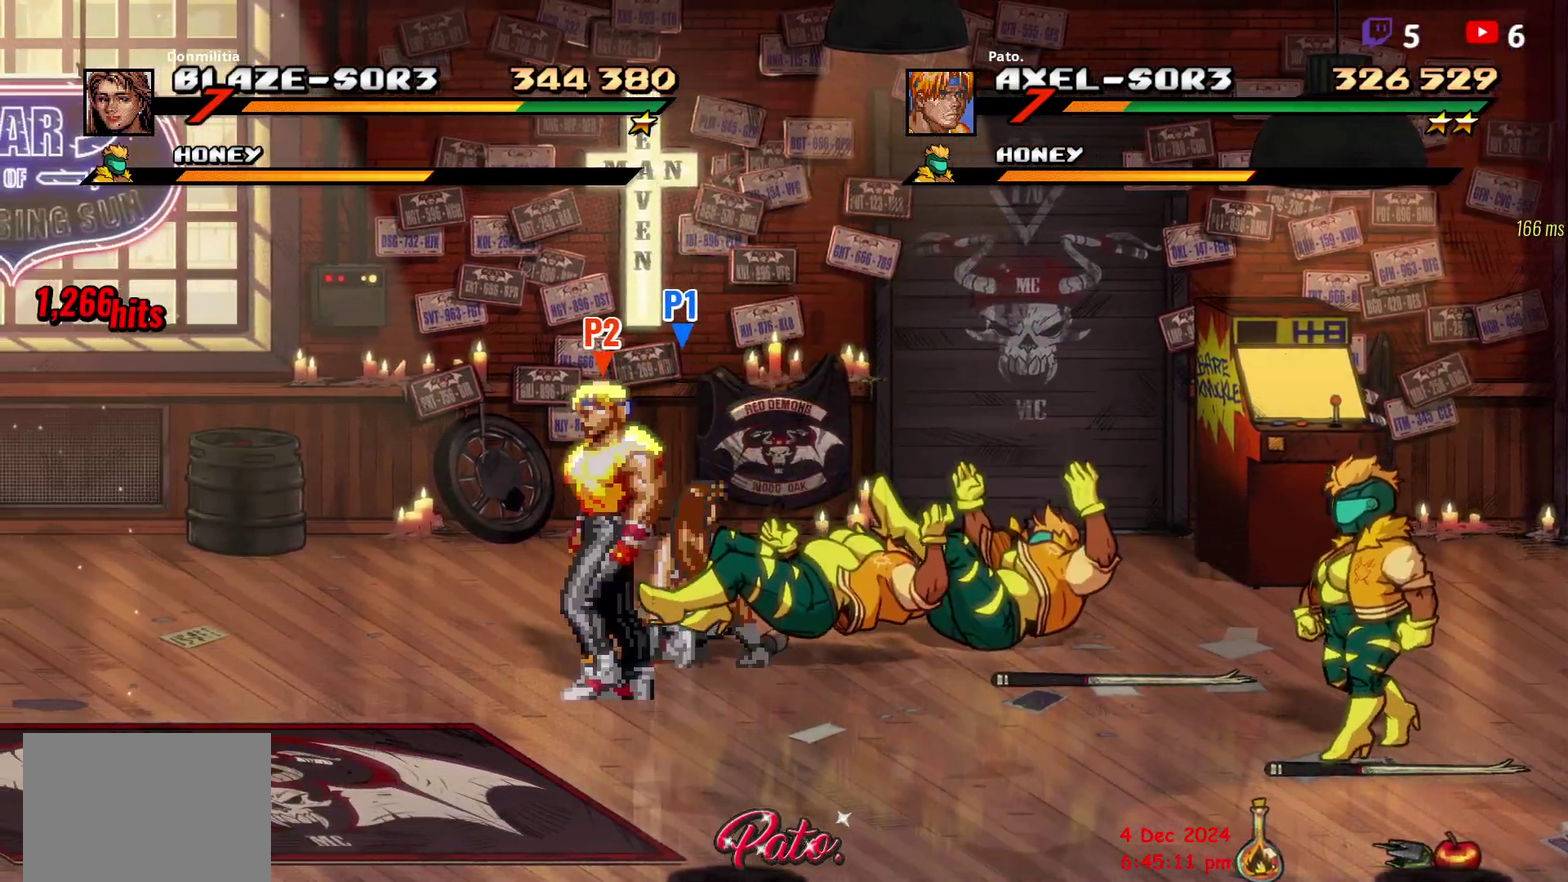
{"buttons": [], "right_stick": "center", "events": [[133, "DPAD_RIGHT", "up"], [367, "DPAD_LEFT", "down"], [500, "DPAD_LEFT", "up"]]}
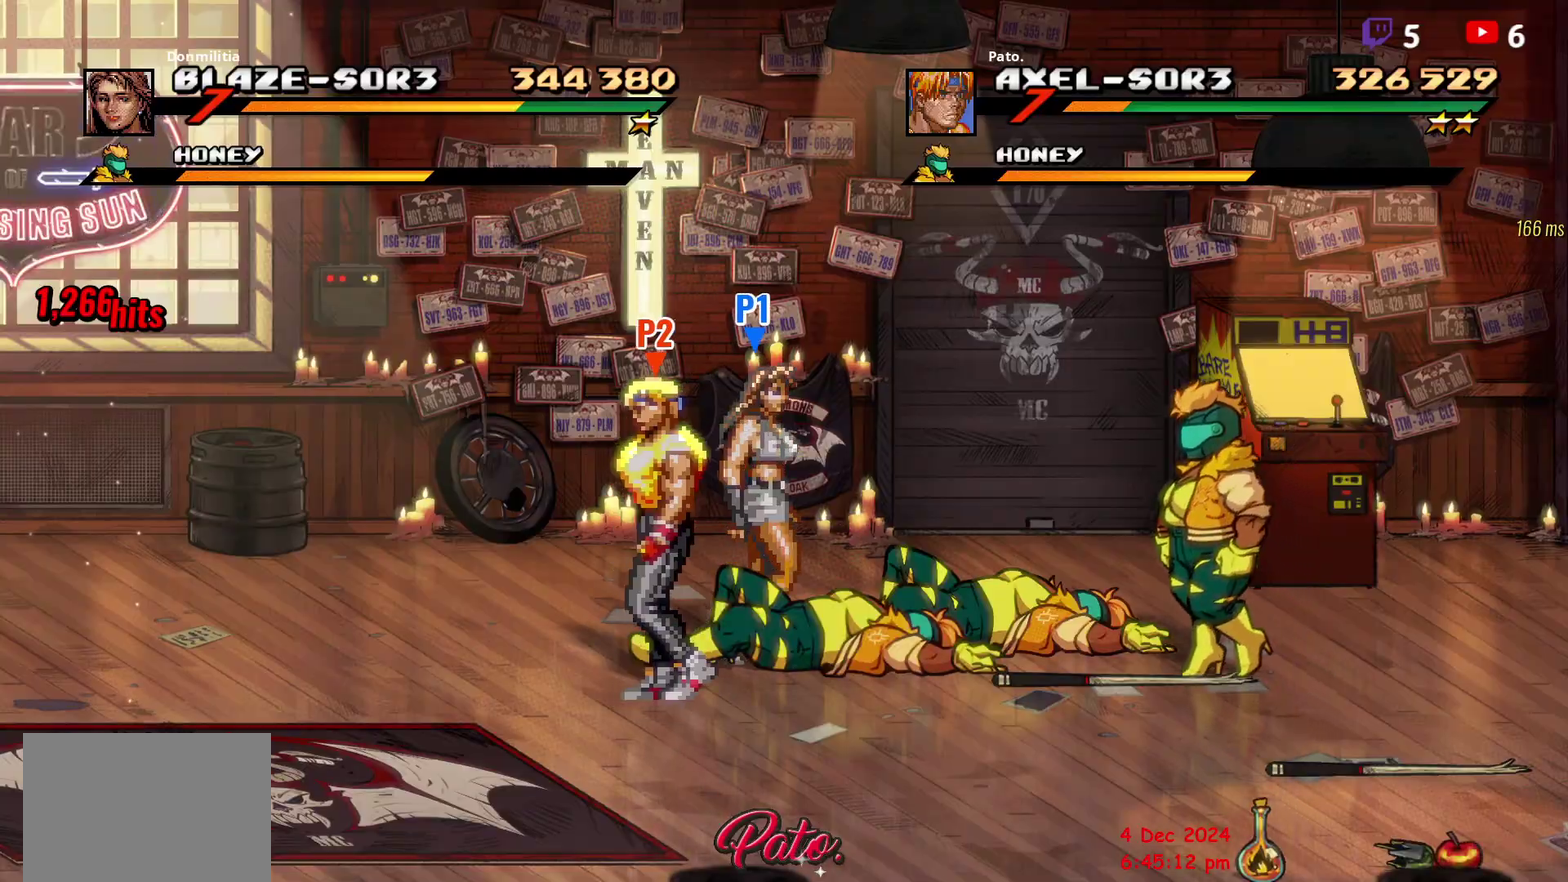
{"buttons": ["Y", "DPAD_RIGHT"], "right_stick": "center", "events": [[50, "DPAD_RIGHT", "down"], [350, "Y", "down"], [417, "Y", "up"], [467, "Y", "down"]]}
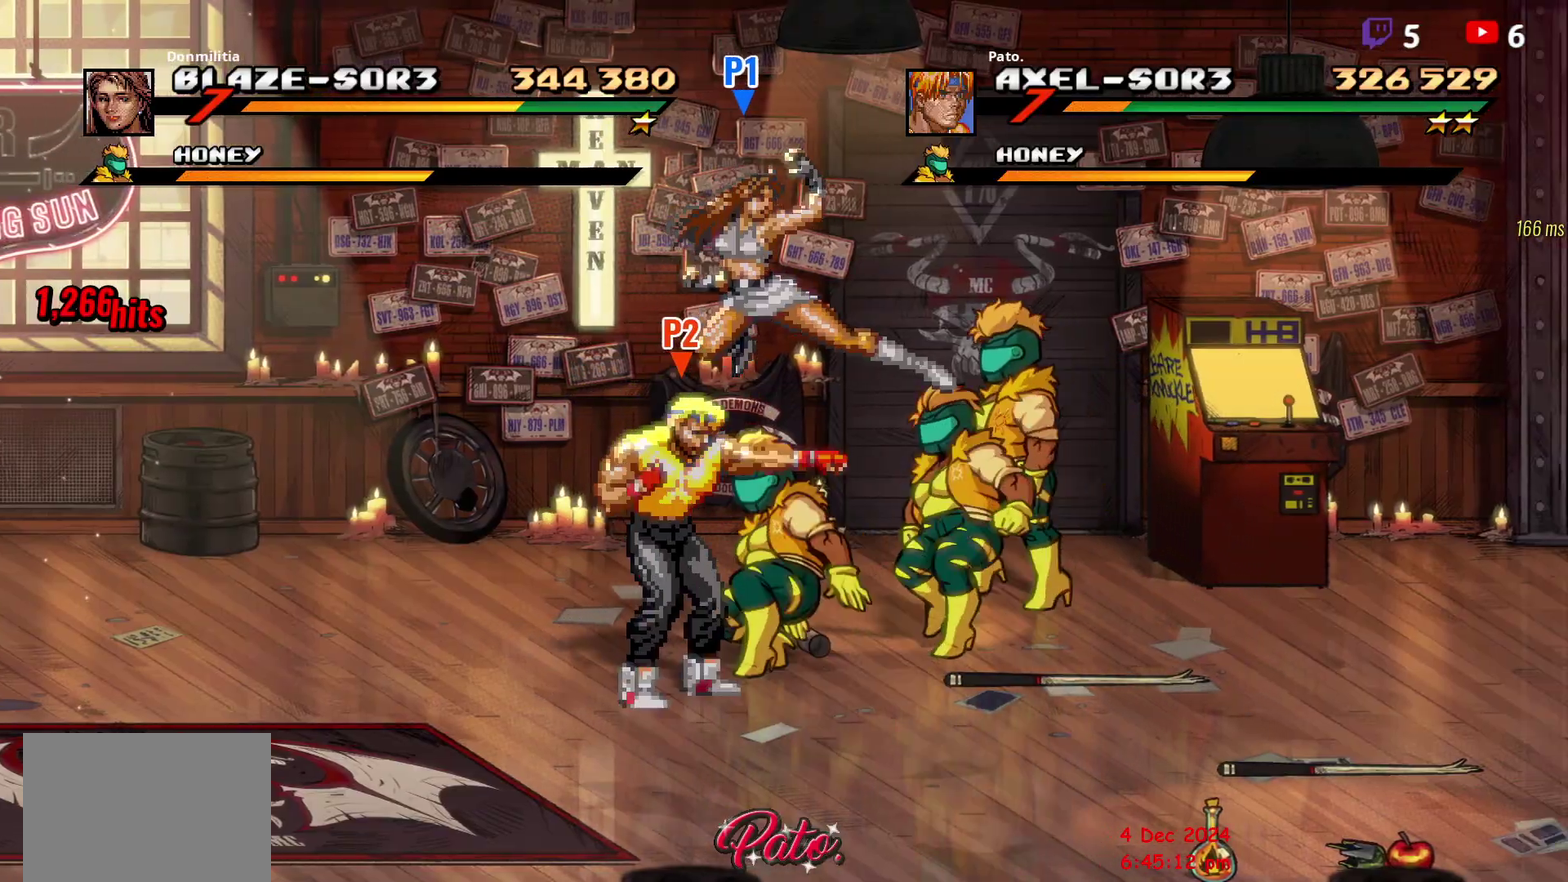
{"buttons": ["DPAD_RIGHT"], "right_stick": "center", "events": [[50, "Y", "up"], [100, "Y", "down"], [250, "Y", "up"], [283, "Y", "down"], [367, "Y", "up"], [417, "Y", "down"], [500, "Y", "up"]]}
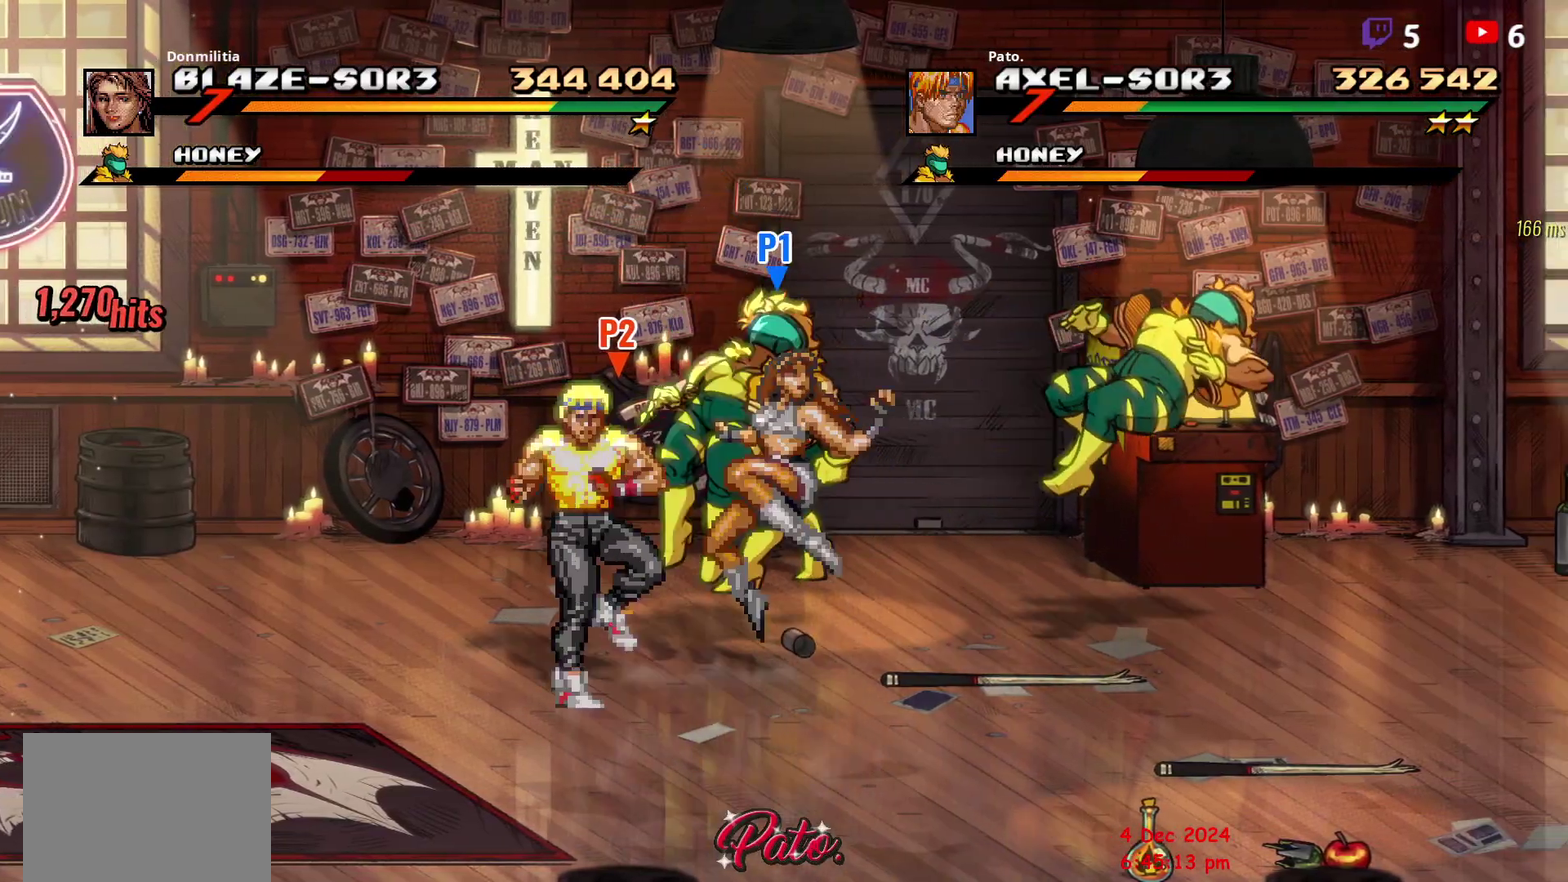
{"buttons": ["DPAD_UP"], "right_stick": "center", "events": [[17, "Y", "down"], [117, "DPAD_RIGHT", "up"], [117, "Y", "up"], [333, "DPAD_UP", "down"], [367, "L1", "down"], [483, "L1", "up"]]}
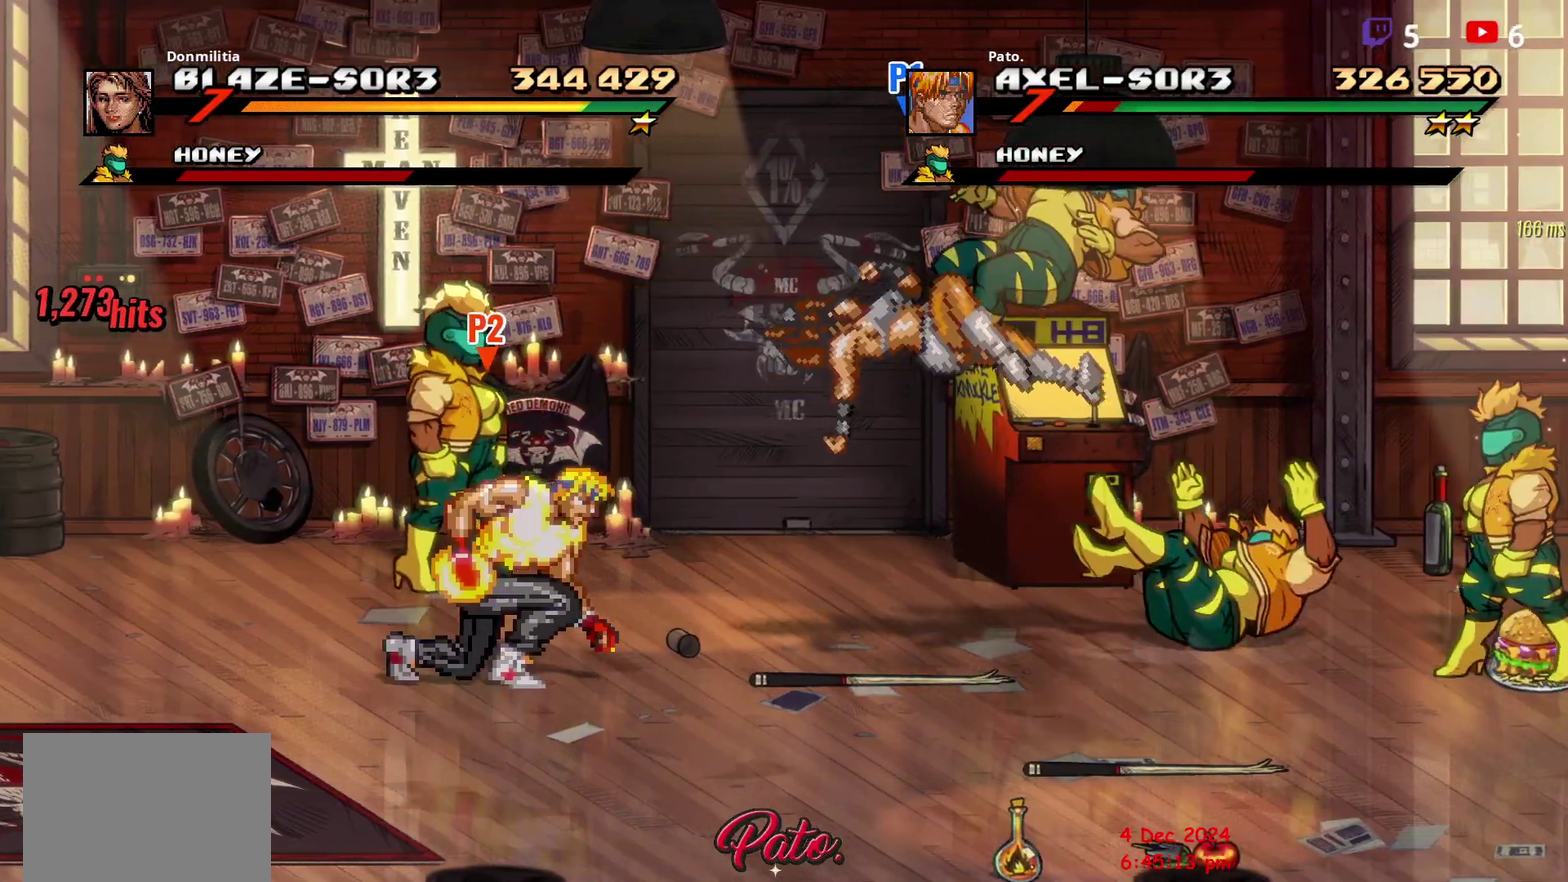
{"buttons": ["DPAD_LEFT"], "right_stick": "center", "events": [[150, "DPAD_LEFT", "down"], [317, "DPAD_UP", "up"]]}
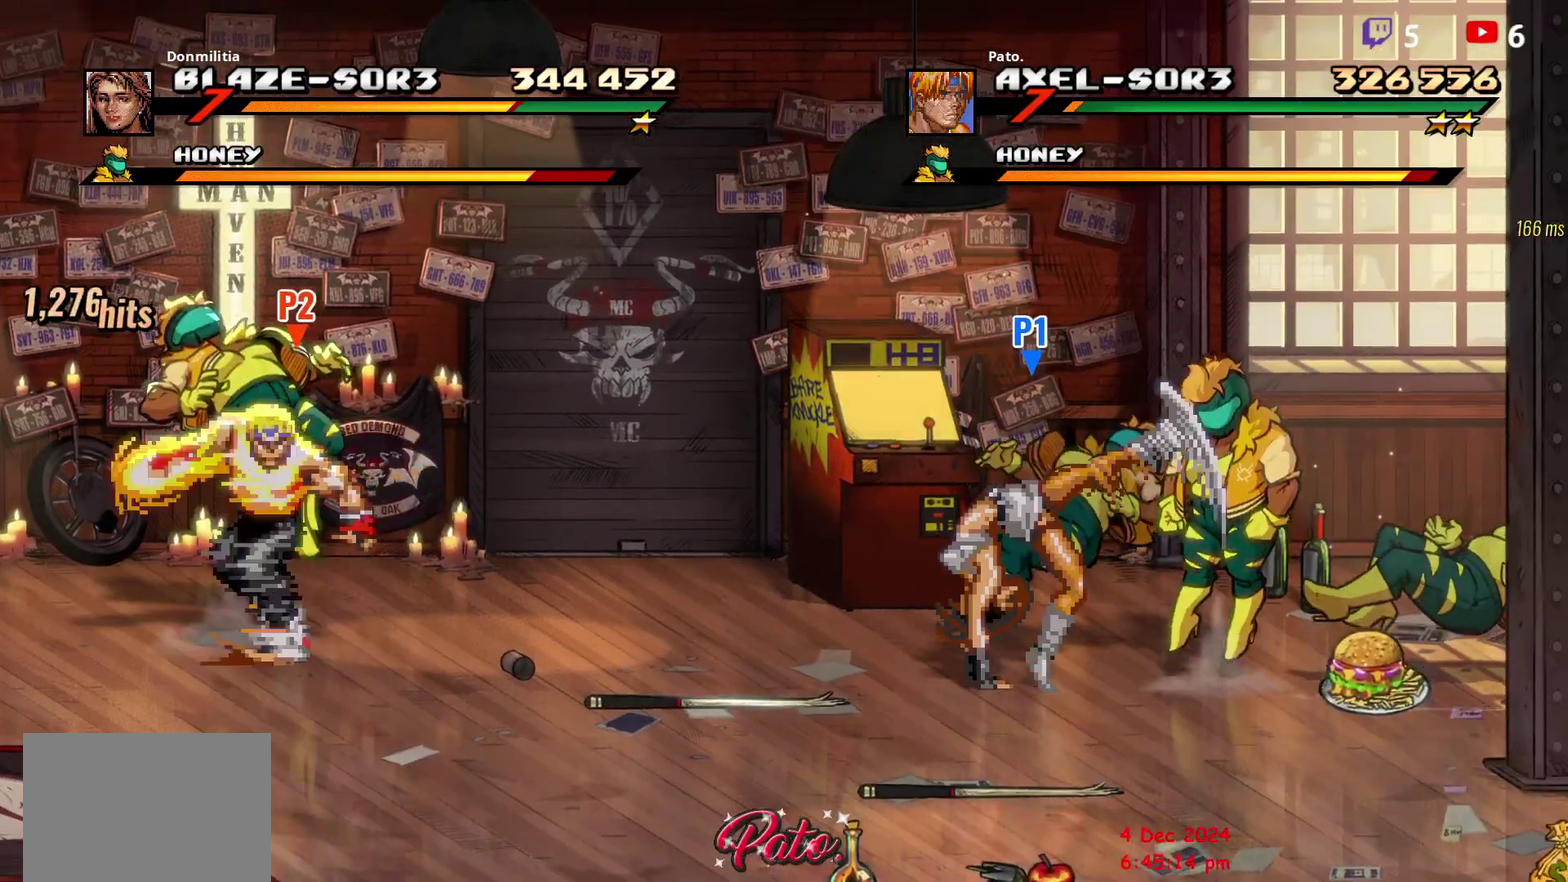
{"buttons": ["DPAD_DOWN", "DPAD_RIGHT"], "right_stick": "center", "events": [[133, "DPAD_LEFT", "up"], [283, "DPAD_RIGHT", "down"], [417, "DPAD_DOWN", "down"]]}
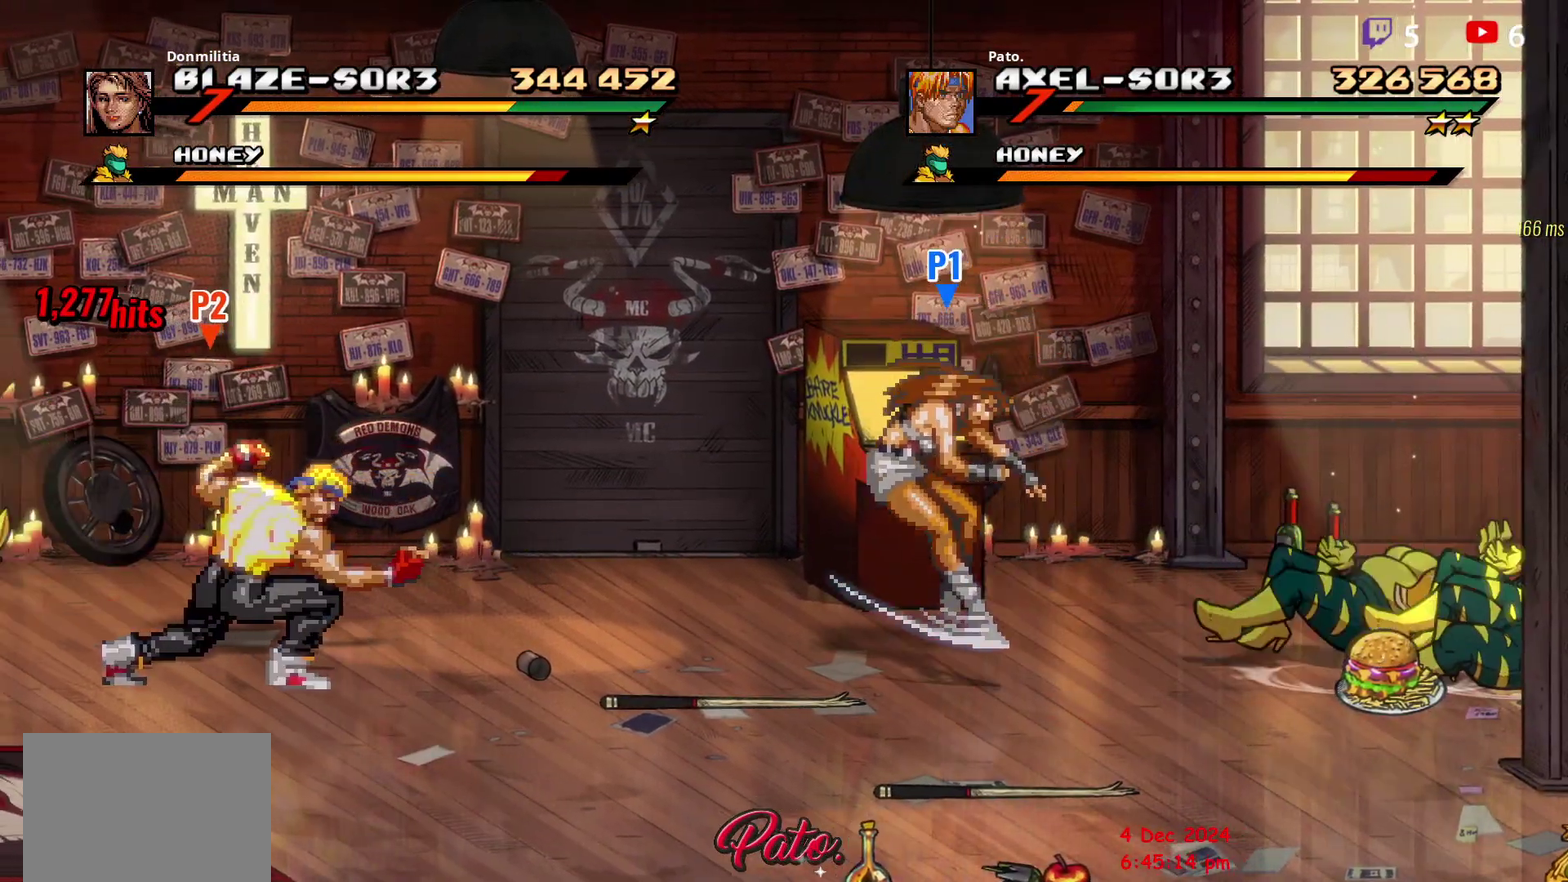
{"buttons": ["DPAD_RIGHT"], "right_stick": "center", "events": [[200, "DPAD_DOWN", "up"]]}
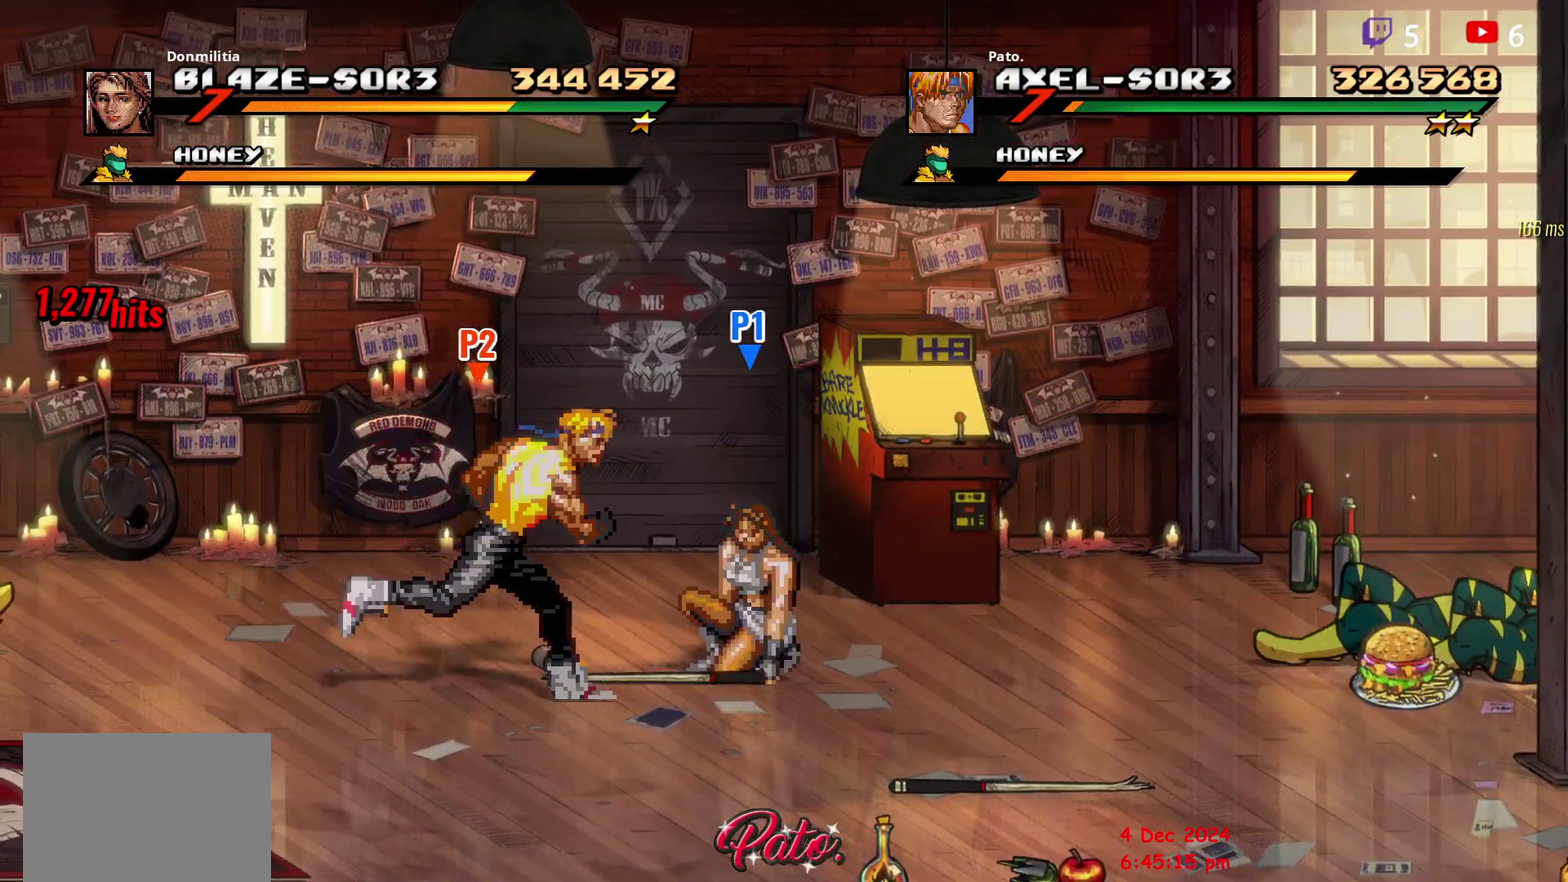
{"buttons": ["DPAD_RIGHT"], "right_stick": "center", "events": [[200, "B", "down"], [300, "B", "up"]]}
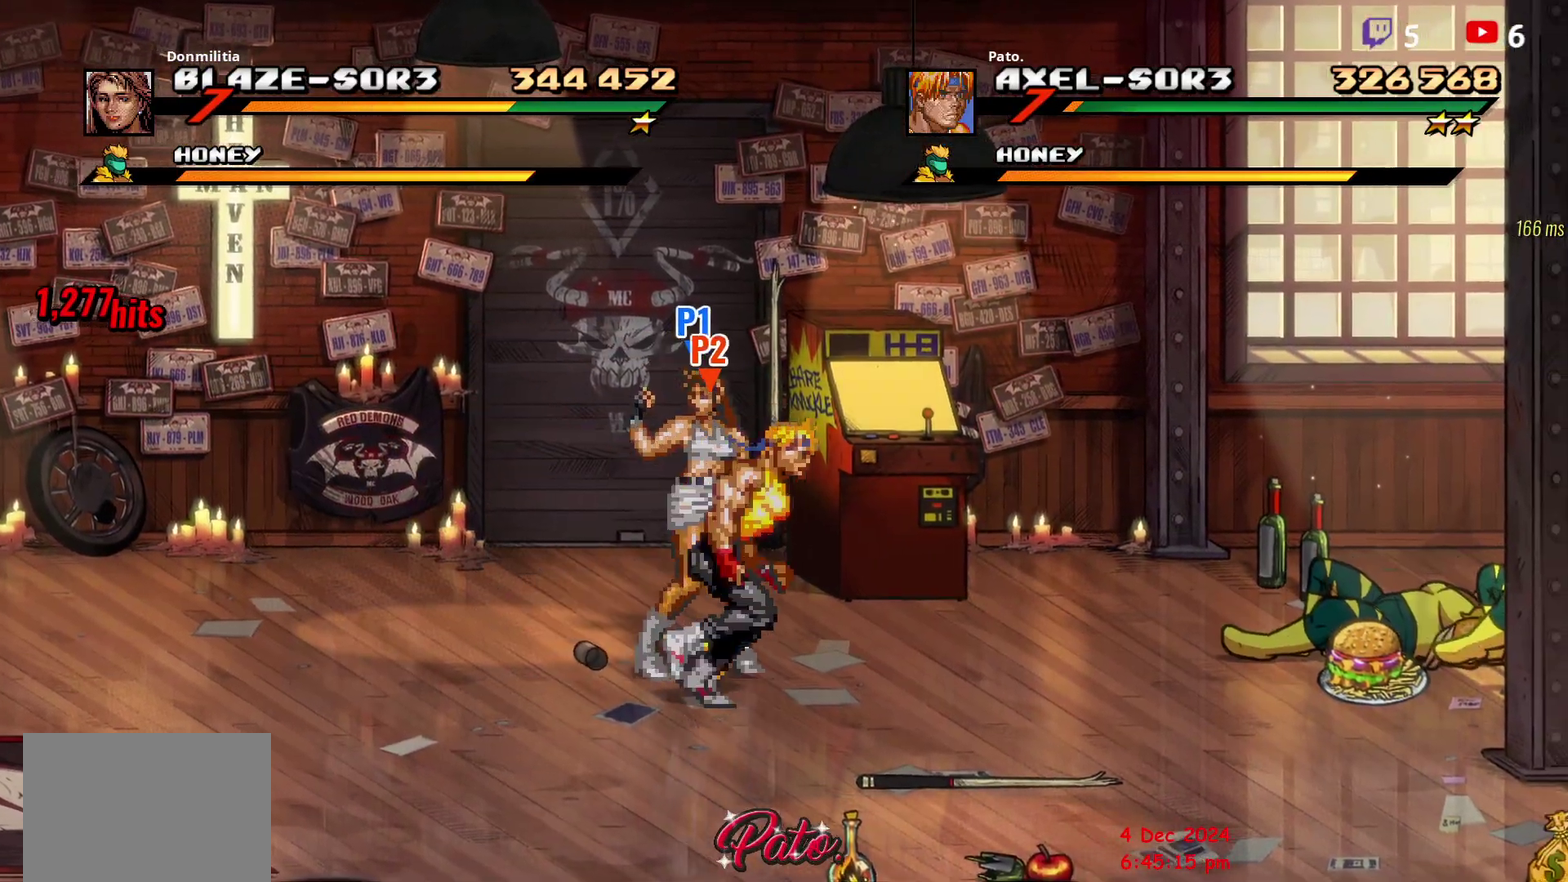
{"buttons": ["DPAD_RIGHT"], "right_stick": "center", "events": [[117, "DPAD_UP", "down"], [233, "DPAD_UP", "up"], [400, "A", "down"], [500, "A", "up"]]}
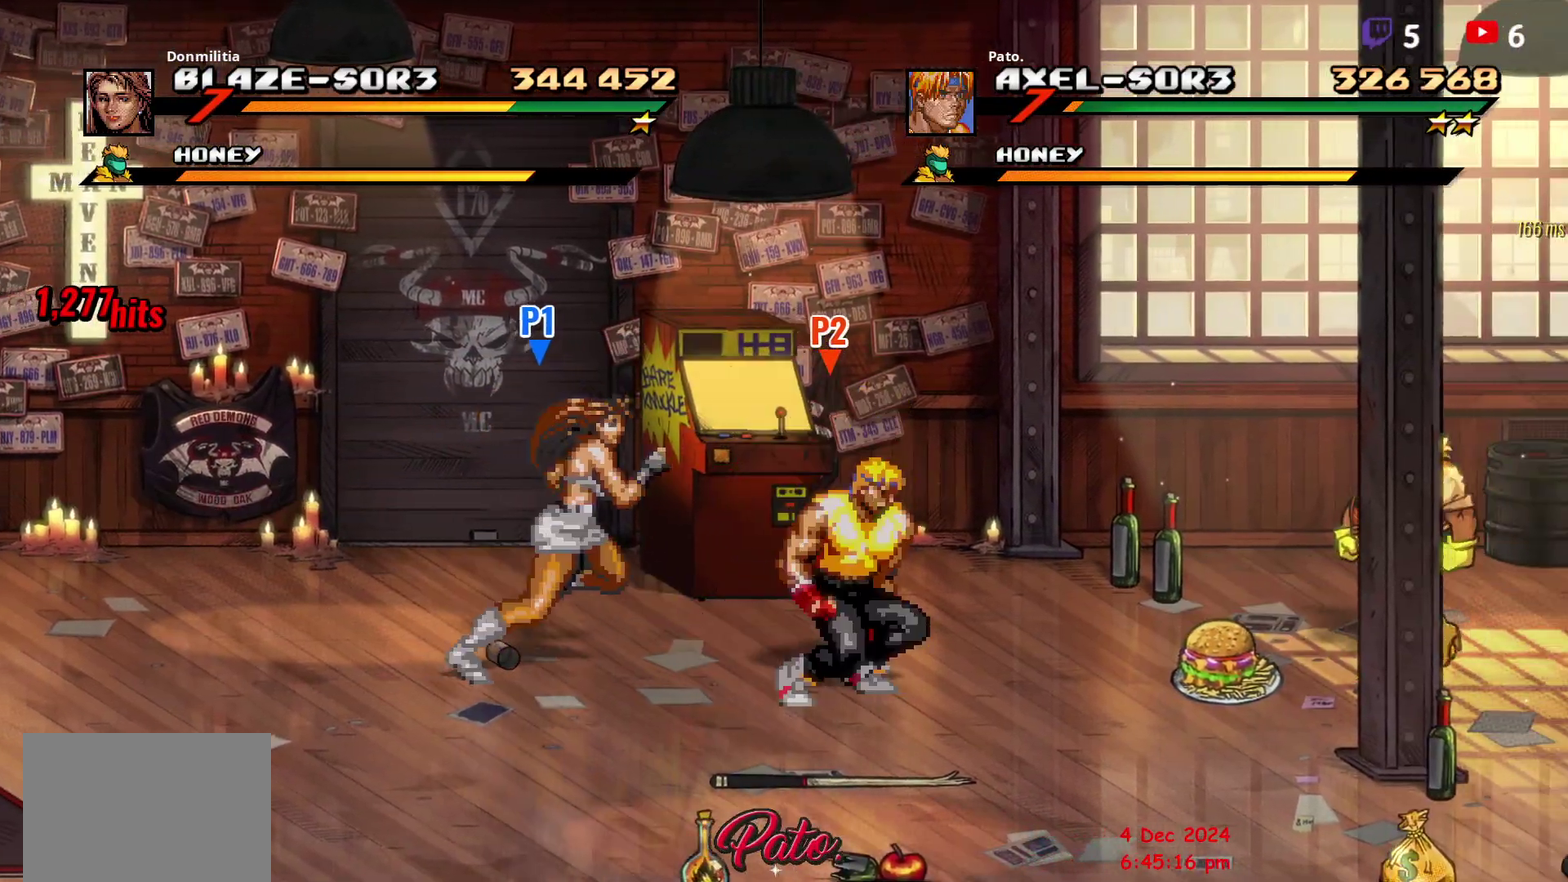
{"buttons": ["DPAD_RIGHT"], "right_stick": "center", "events": [[100, "Y", "down"], [200, "Y", "up"], [383, "DPAD_RIGHT", "up"], [467, "DPAD_RIGHT", "down"]]}
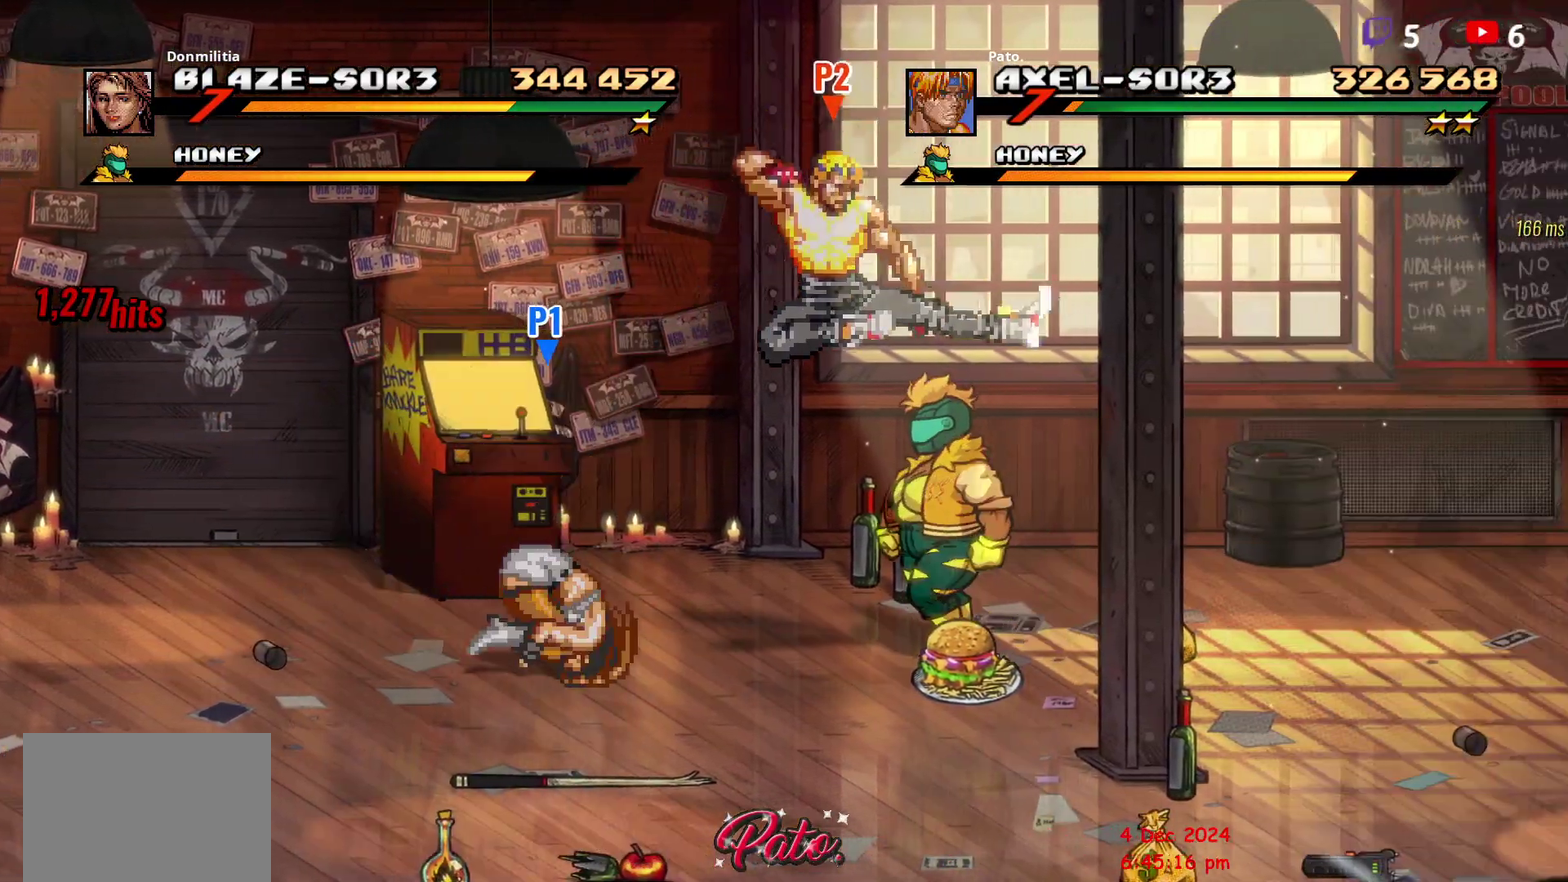
{"buttons": ["DPAD_RIGHT"], "right_stick": "center", "events": [[150, "DPAD_UP", "down"], [267, "DPAD_UP", "up"]]}
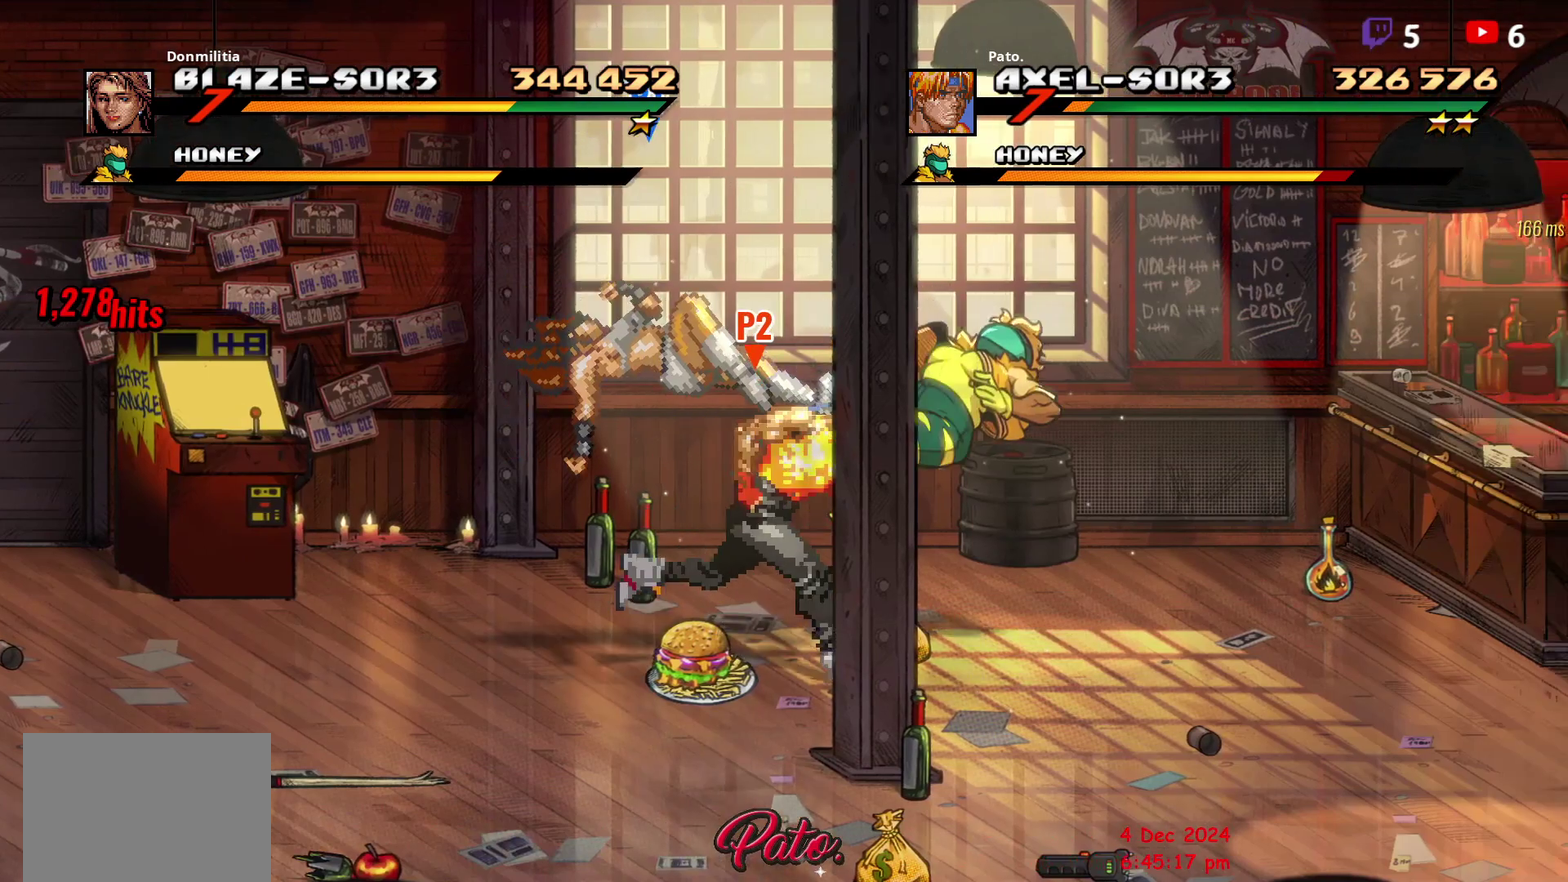
{"buttons": ["Y"], "right_stick": "center", "events": [[100, "Y", "down"], [300, "DPAD_RIGHT", "up"]]}
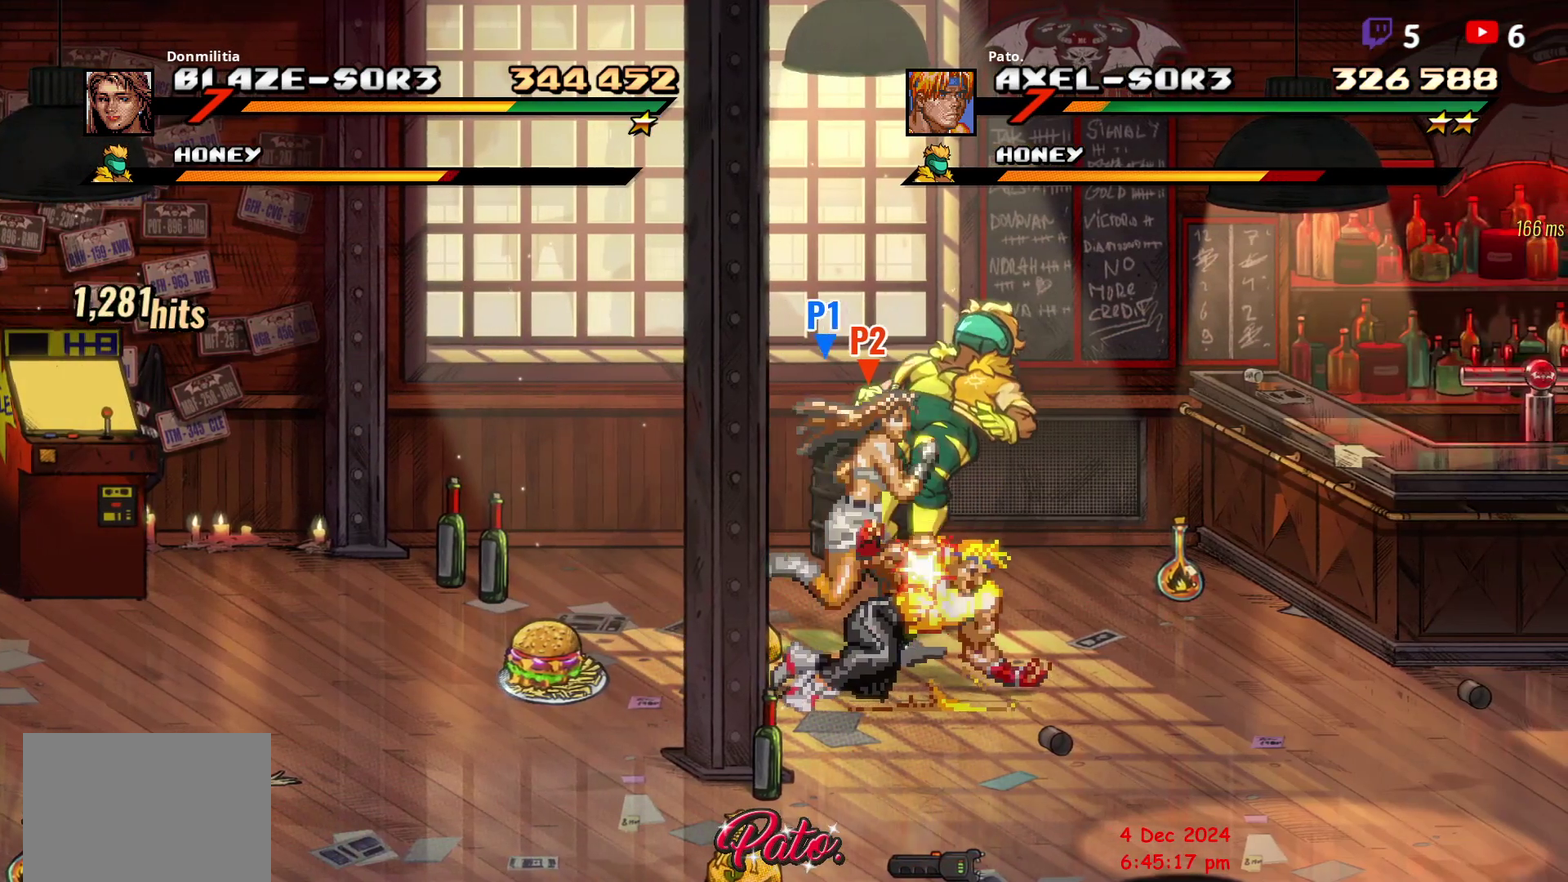
{"buttons": ["DPAD_RIGHT"], "right_stick": "center", "events": [[100, "DPAD_RIGHT", "down"], [117, "Y", "up"], [250, "DPAD_RIGHT", "up"], [383, "DPAD_RIGHT", "down"]]}
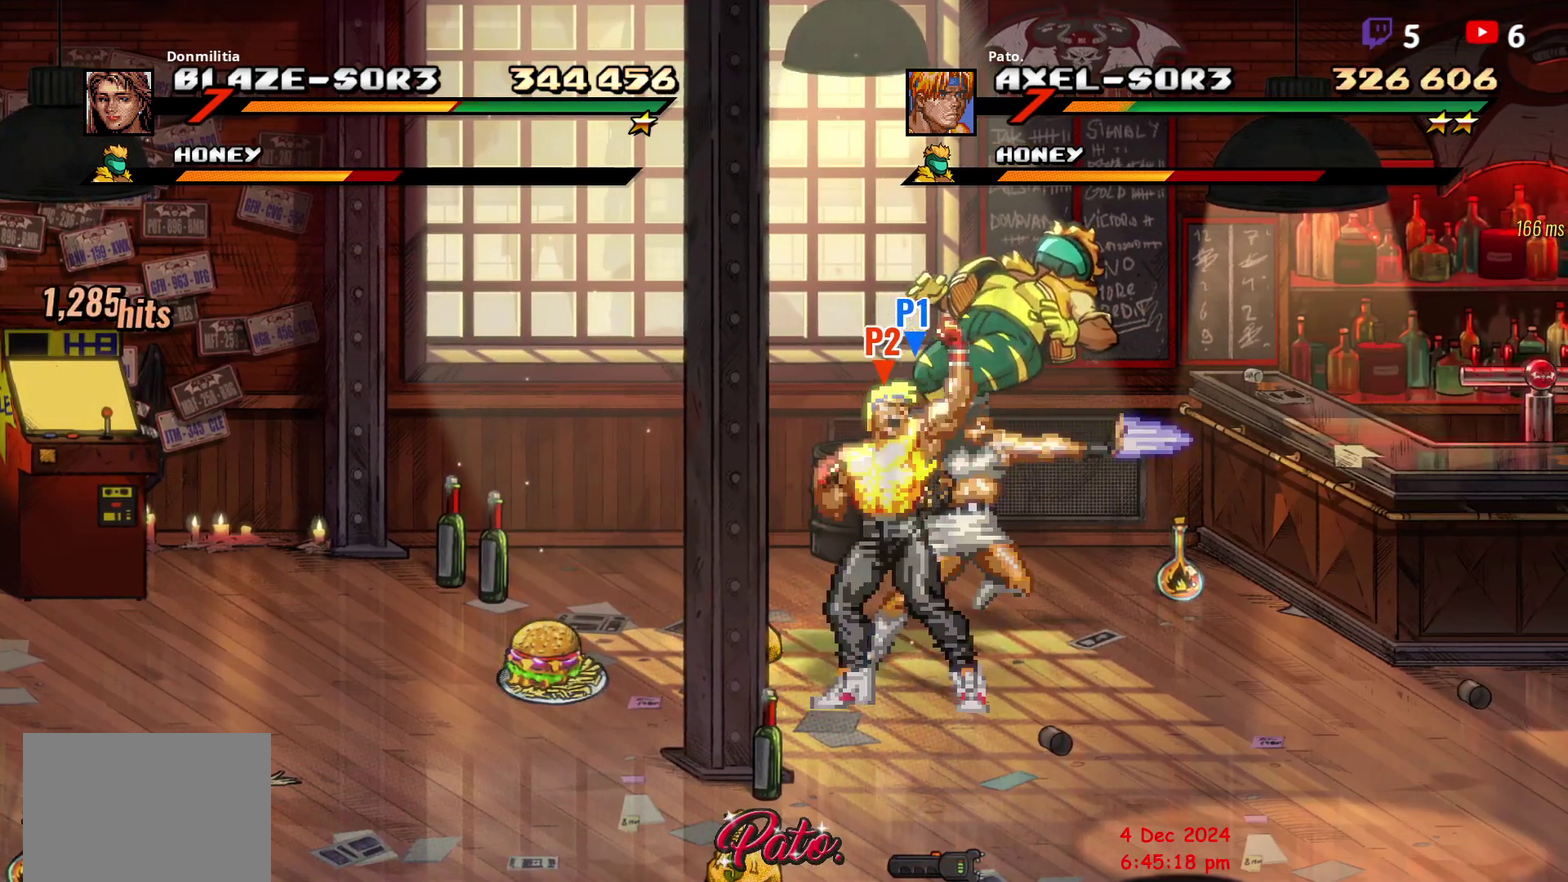
{"buttons": [], "right_stick": "center", "events": [[217, "Y", "down"], [317, "DPAD_RIGHT", "up"], [317, "Y", "up"], [383, "Y", "down"], [467, "Y", "up"]]}
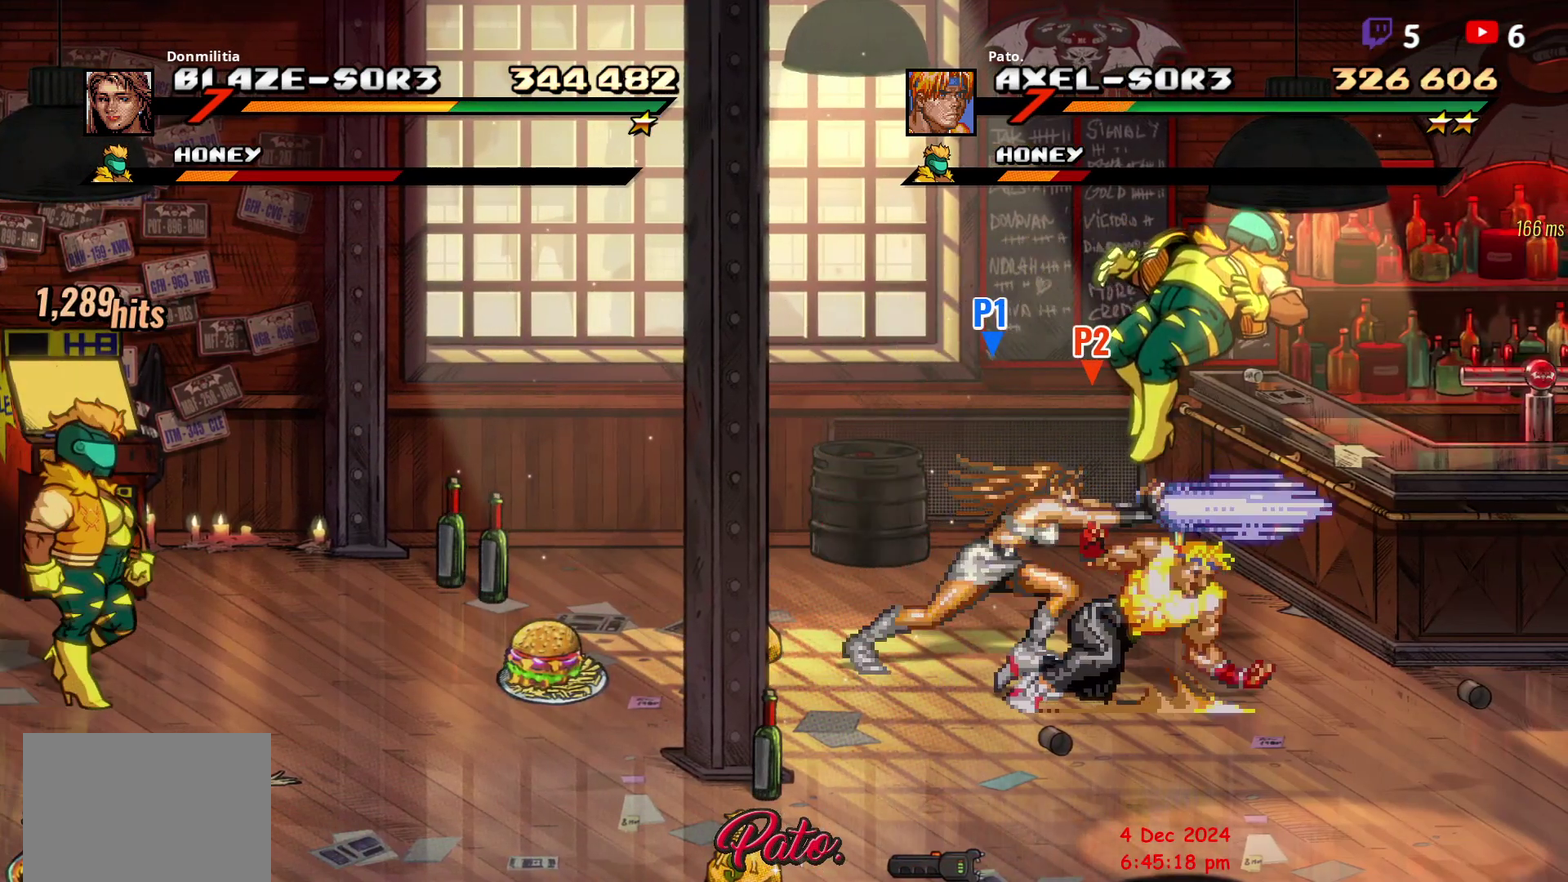
{"buttons": ["Y"], "right_stick": "center", "events": [[33, "Y", "down"], [117, "Y", "up"], [183, "Y", "down"], [267, "Y", "up"], [333, "Y", "down"], [400, "Y", "up"], [467, "Y", "down"]]}
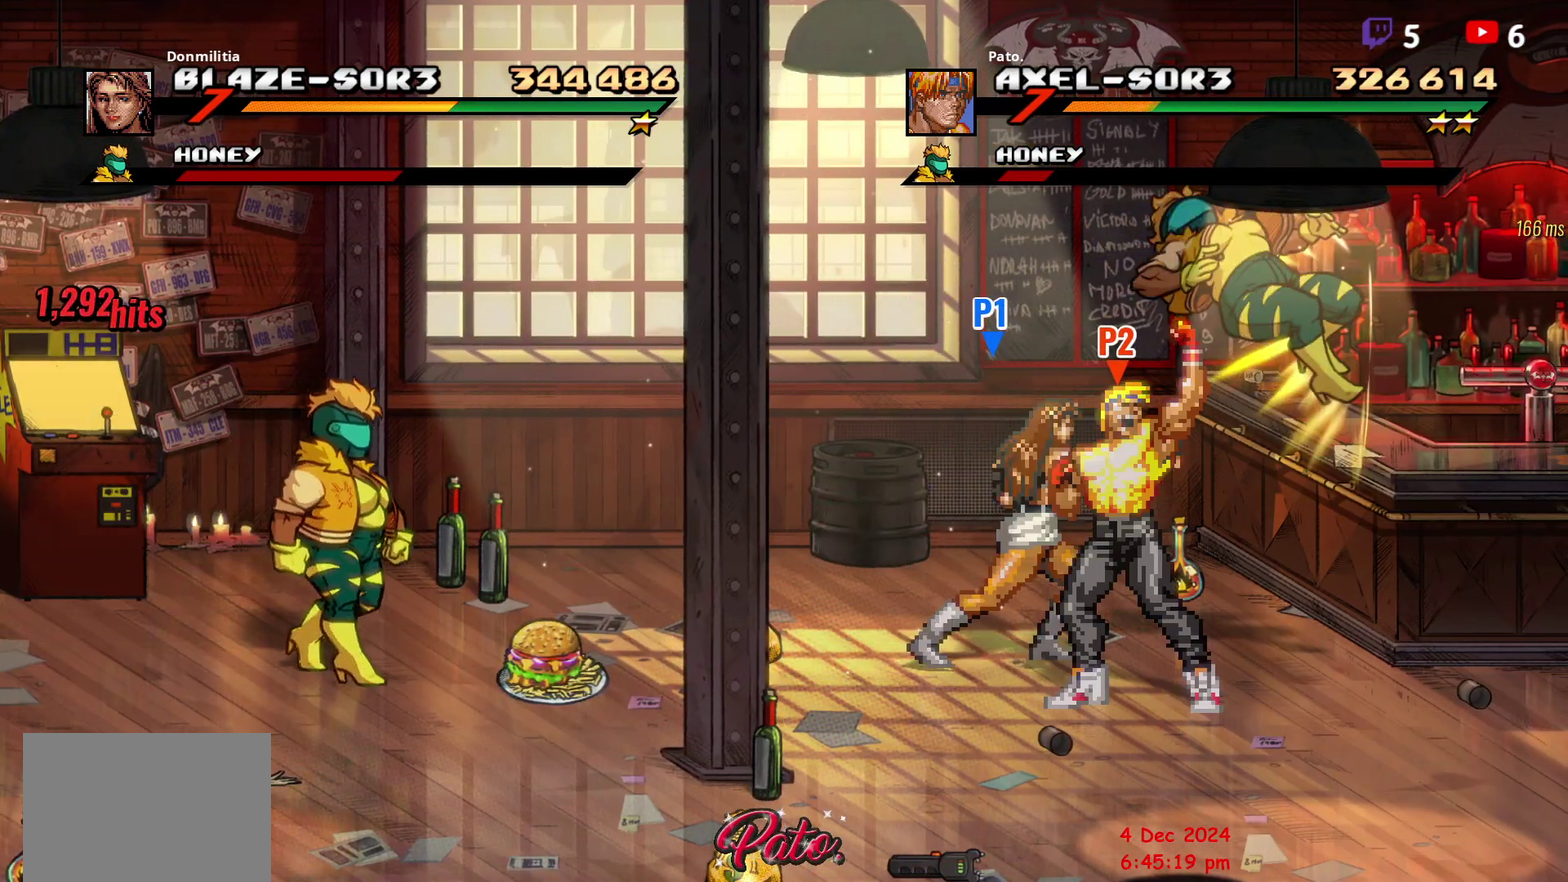
{"buttons": [], "right_stick": "center", "events": [[33, "Y", "up"], [100, "Y", "down"], [183, "Y", "up"], [233, "Y", "down"], [317, "Y", "up"], [383, "Y", "down"], [467, "Y", "up"]]}
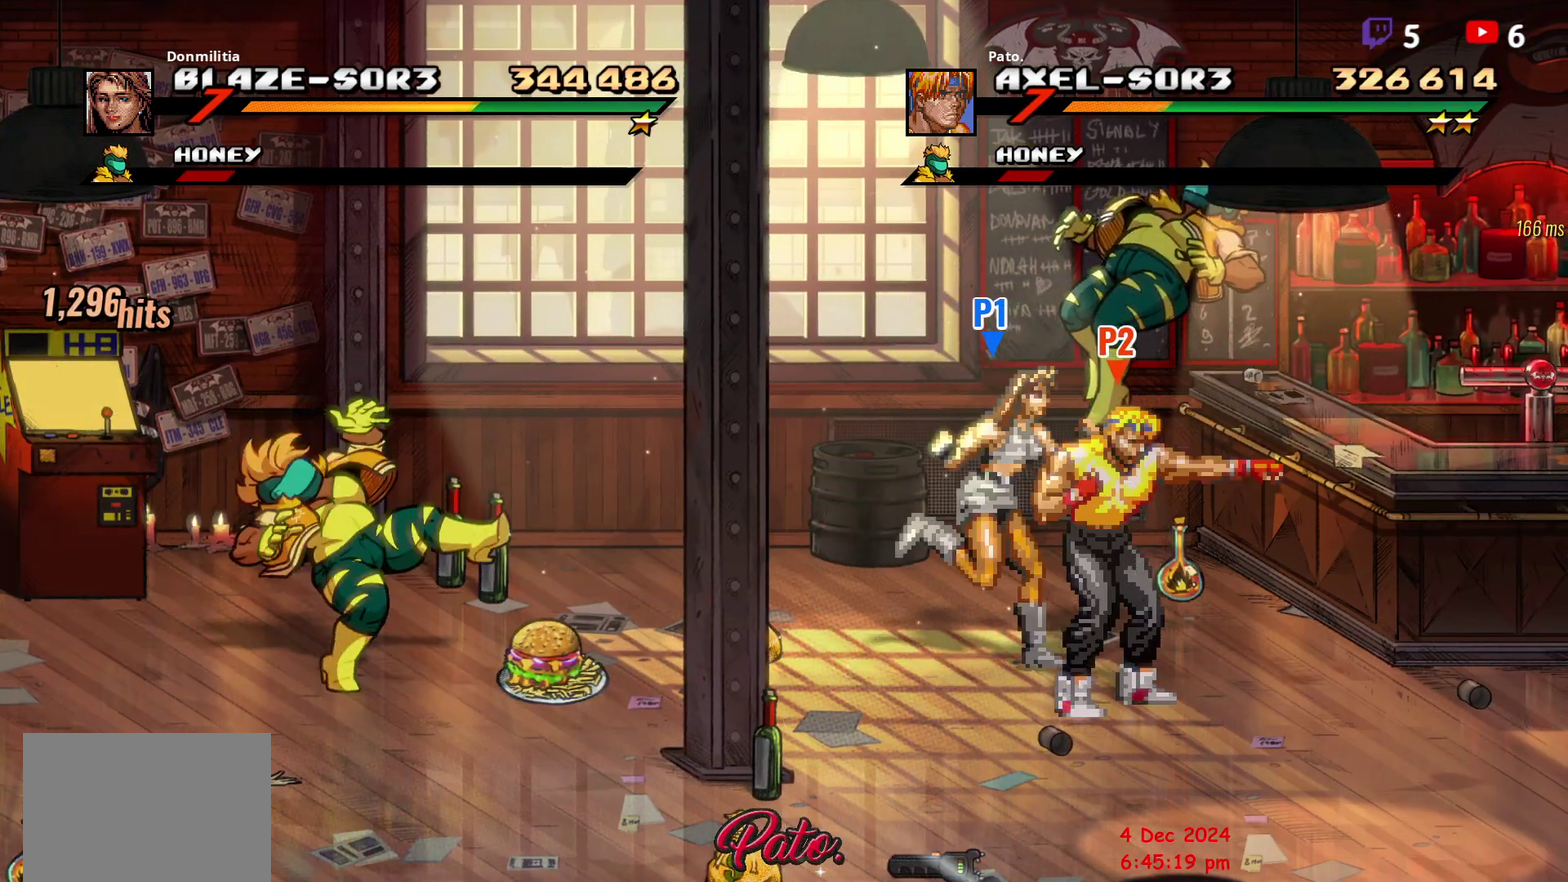
{"buttons": [], "right_stick": "center", "events": [[50, "Y", "down"], [117, "Y", "up"], [200, "Y", "down"], [283, "Y", "up"], [383, "L1", "down"], [500, "L1", "up"]]}
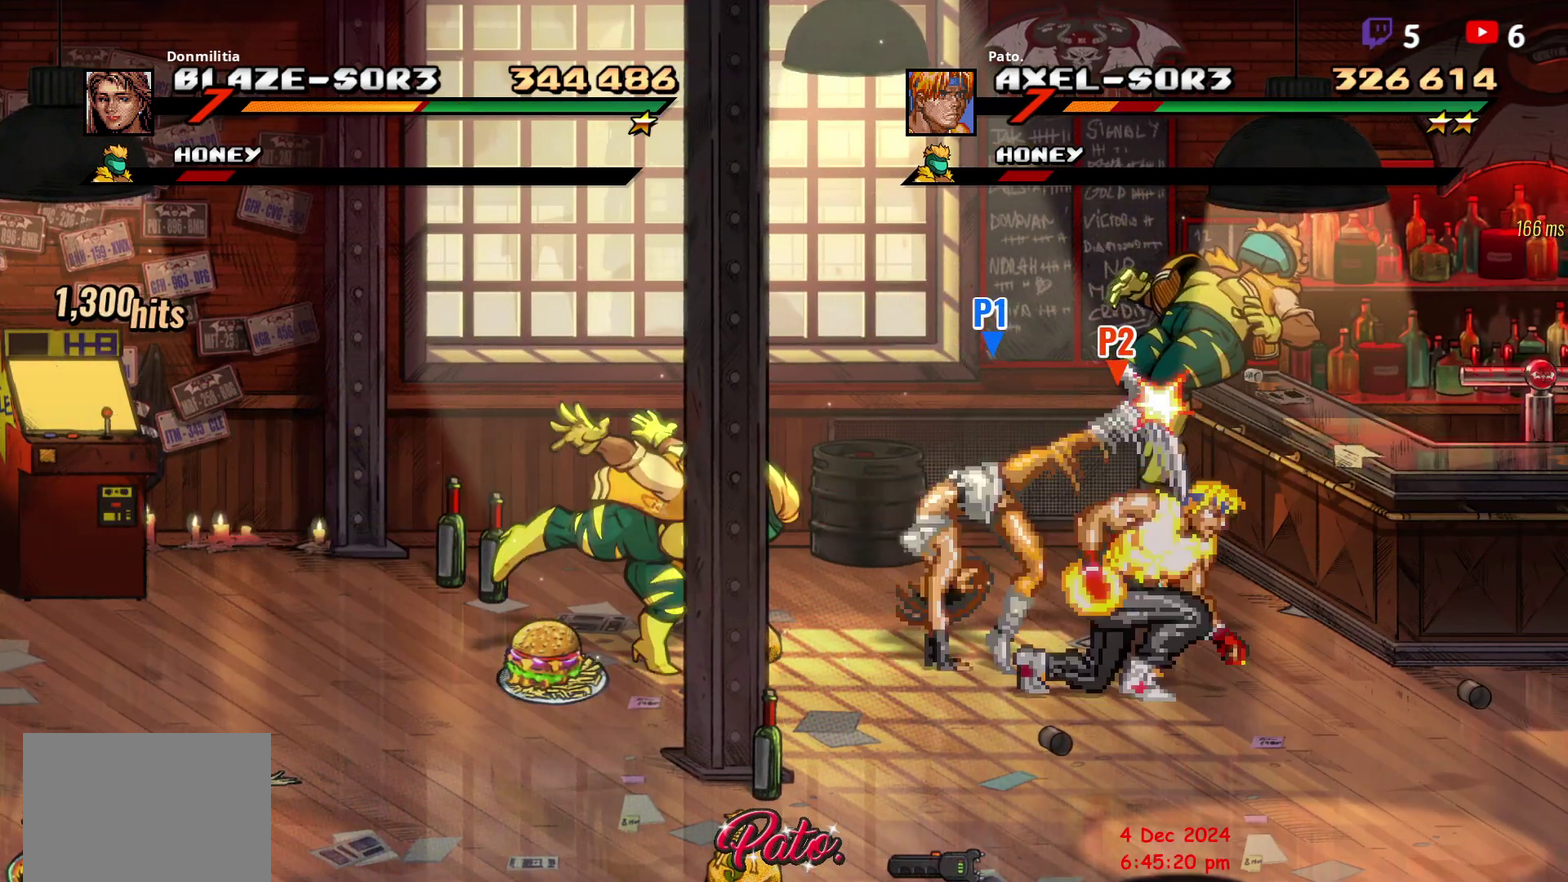
{"buttons": [], "right_stick": "center", "events": [[283, "Y", "down"], [400, "Y", "up"]]}
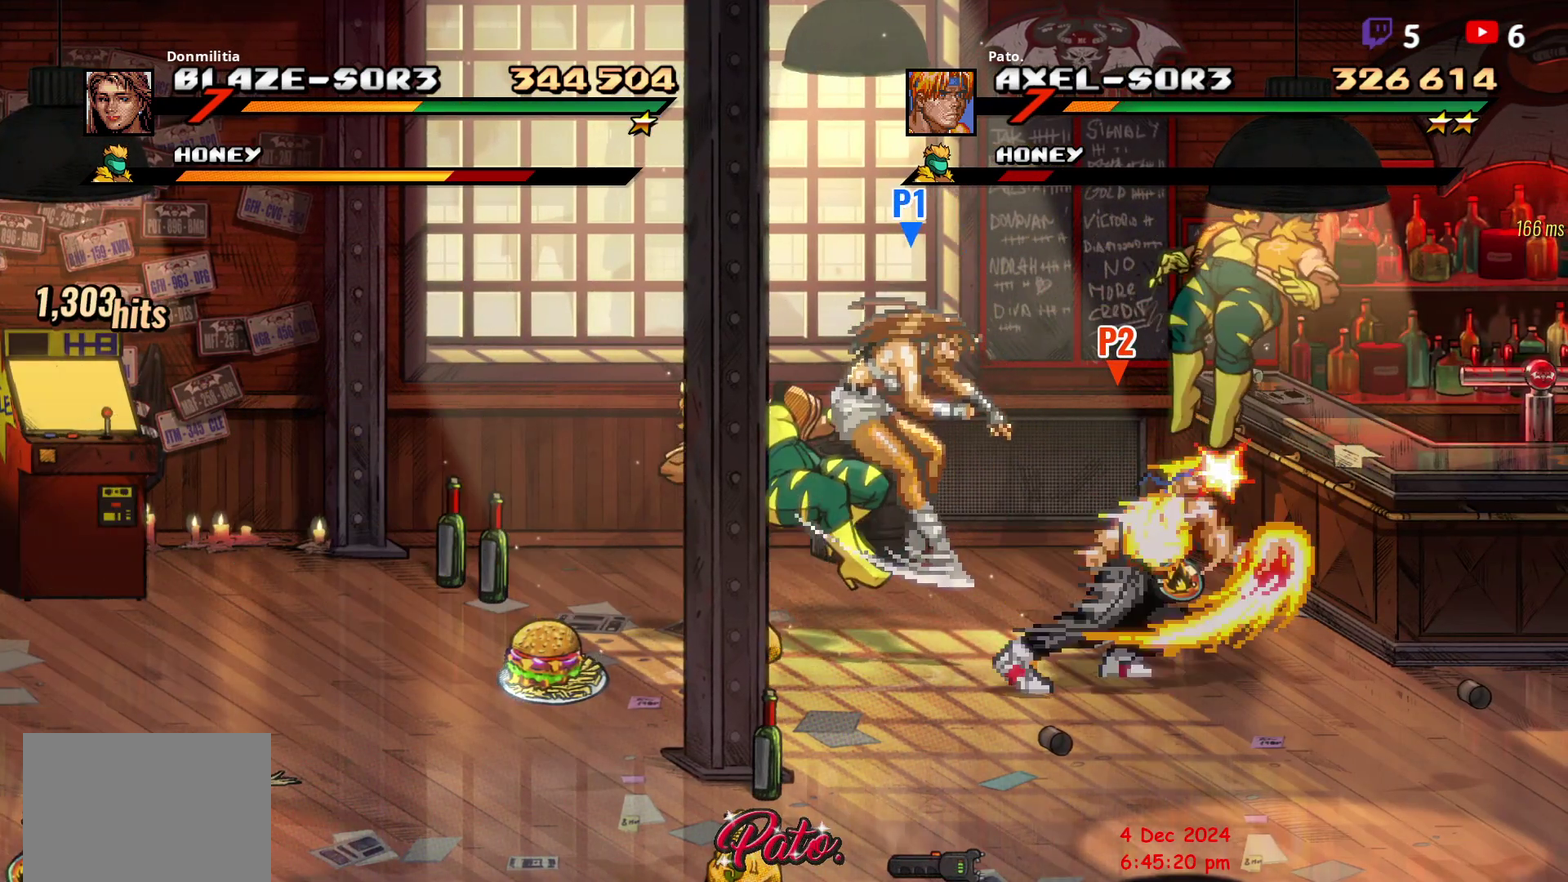
{"buttons": ["DPAD_LEFT"], "right_stick": "center", "events": [[333, "DPAD_LEFT", "down"], [400, "DPAD_LEFT", "up"], [450, "DPAD_LEFT", "down"]]}
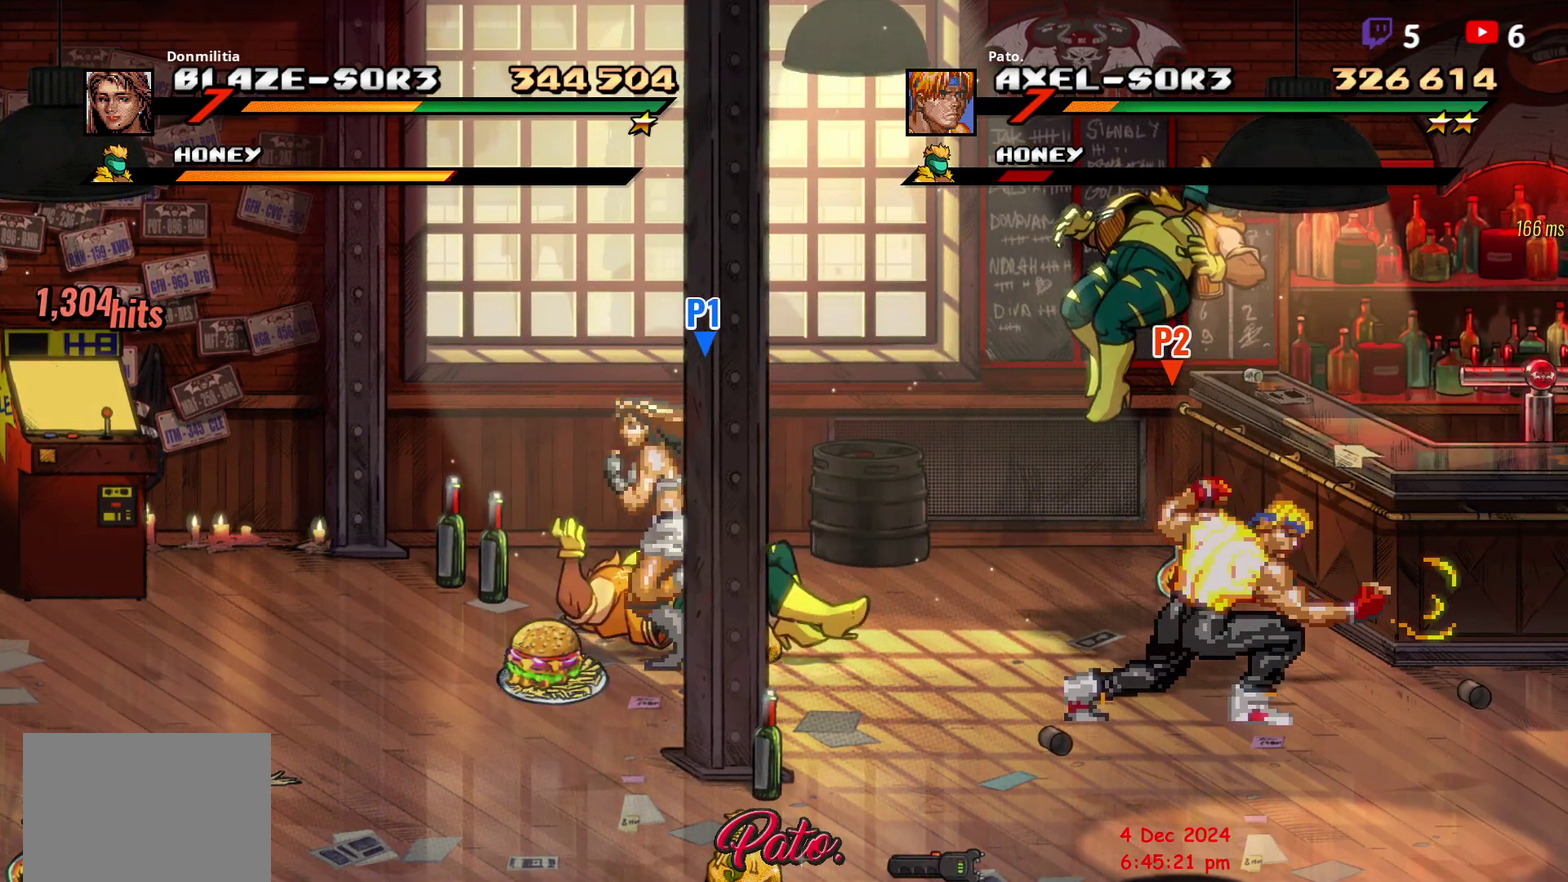
{"buttons": [], "right_stick": "center", "events": [[150, "DPAD_DOWN", "down"], [300, "DPAD_LEFT", "up"], [500, "DPAD_DOWN", "up"]]}
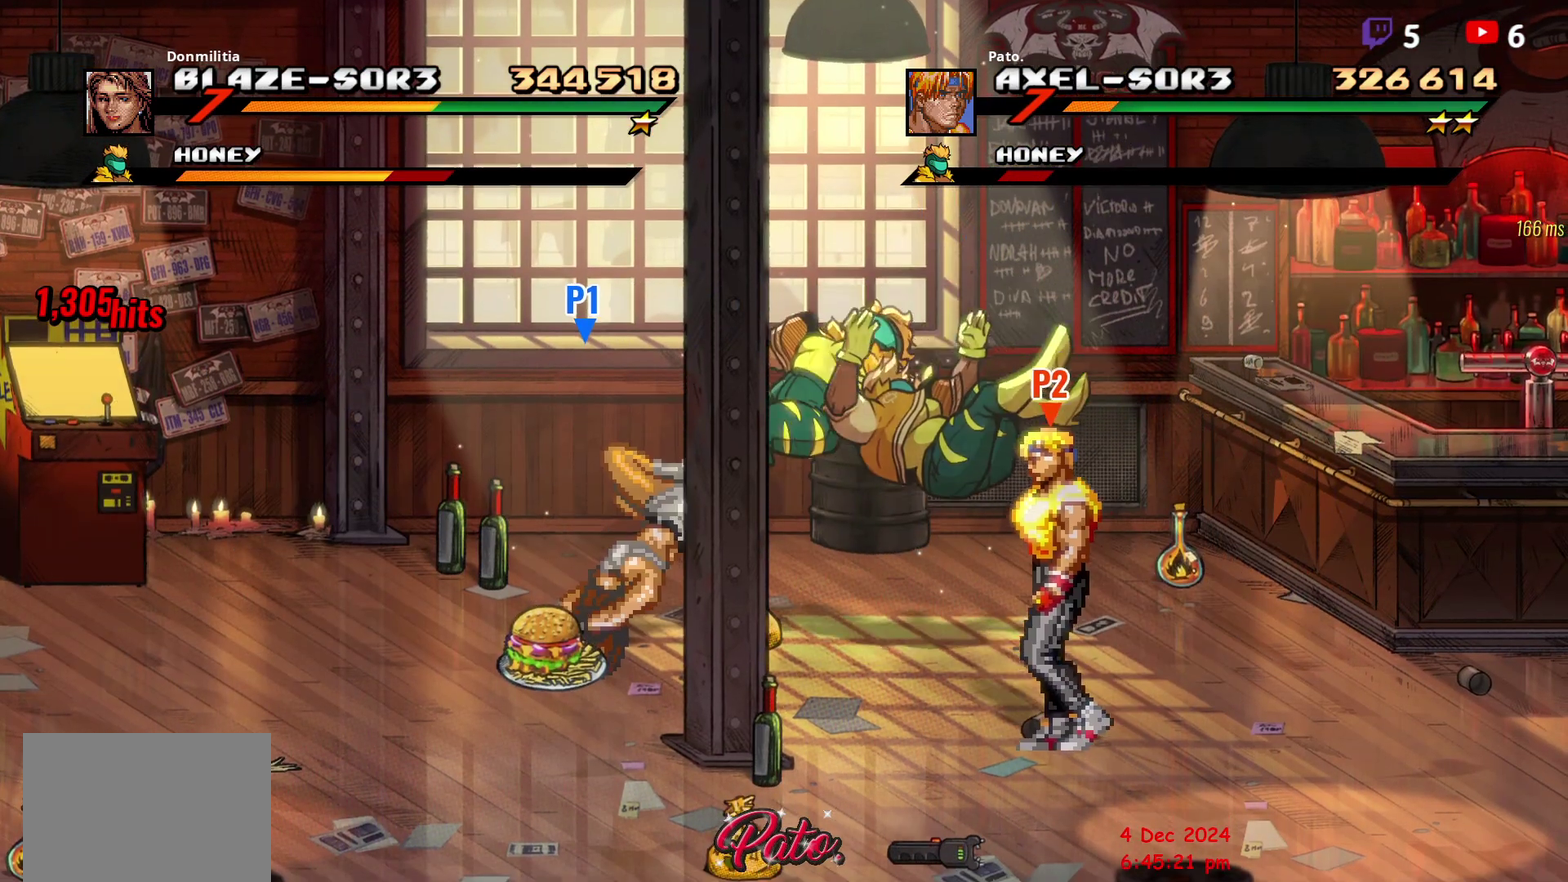
{"buttons": ["Y"], "right_stick": "center", "events": [[50, "DPAD_UP", "down"], [117, "DPAD_RIGHT", "down"], [333, "Y", "down"], [350, "DPAD_RIGHT", "up"], [383, "DPAD_UP", "up"], [383, "Y", "up"], [483, "Y", "down"]]}
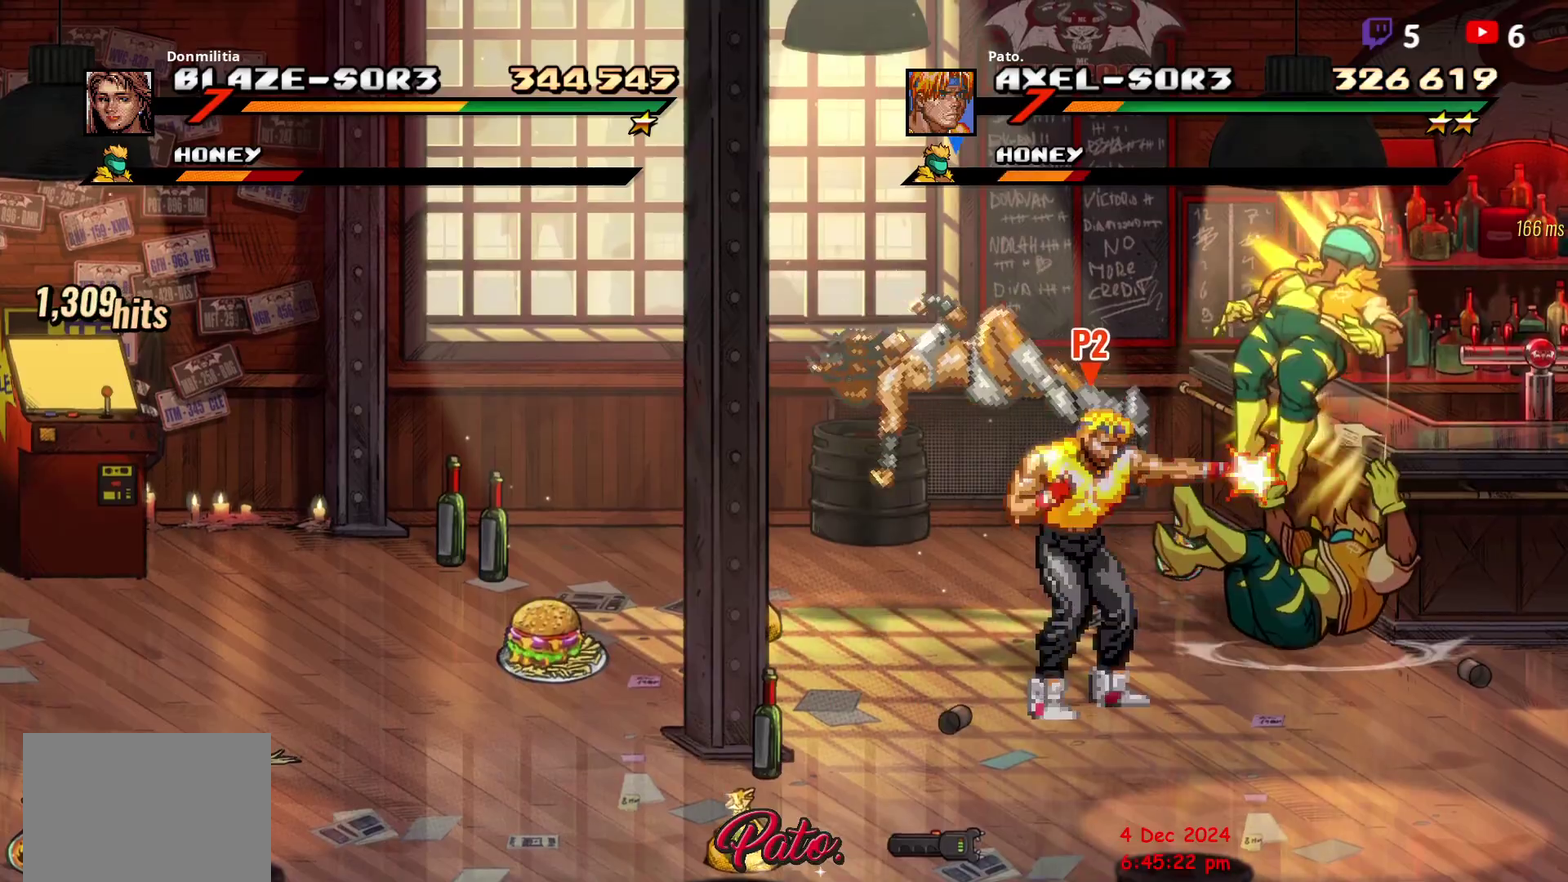
{"buttons": ["DPAD_DOWN"], "right_stick": "center", "events": [[17, "Y", "up"], [133, "DPAD_DOWN", "down"], [233, "DPAD_DOWN", "up"], [267, "DPAD_DOWN", "down"]]}
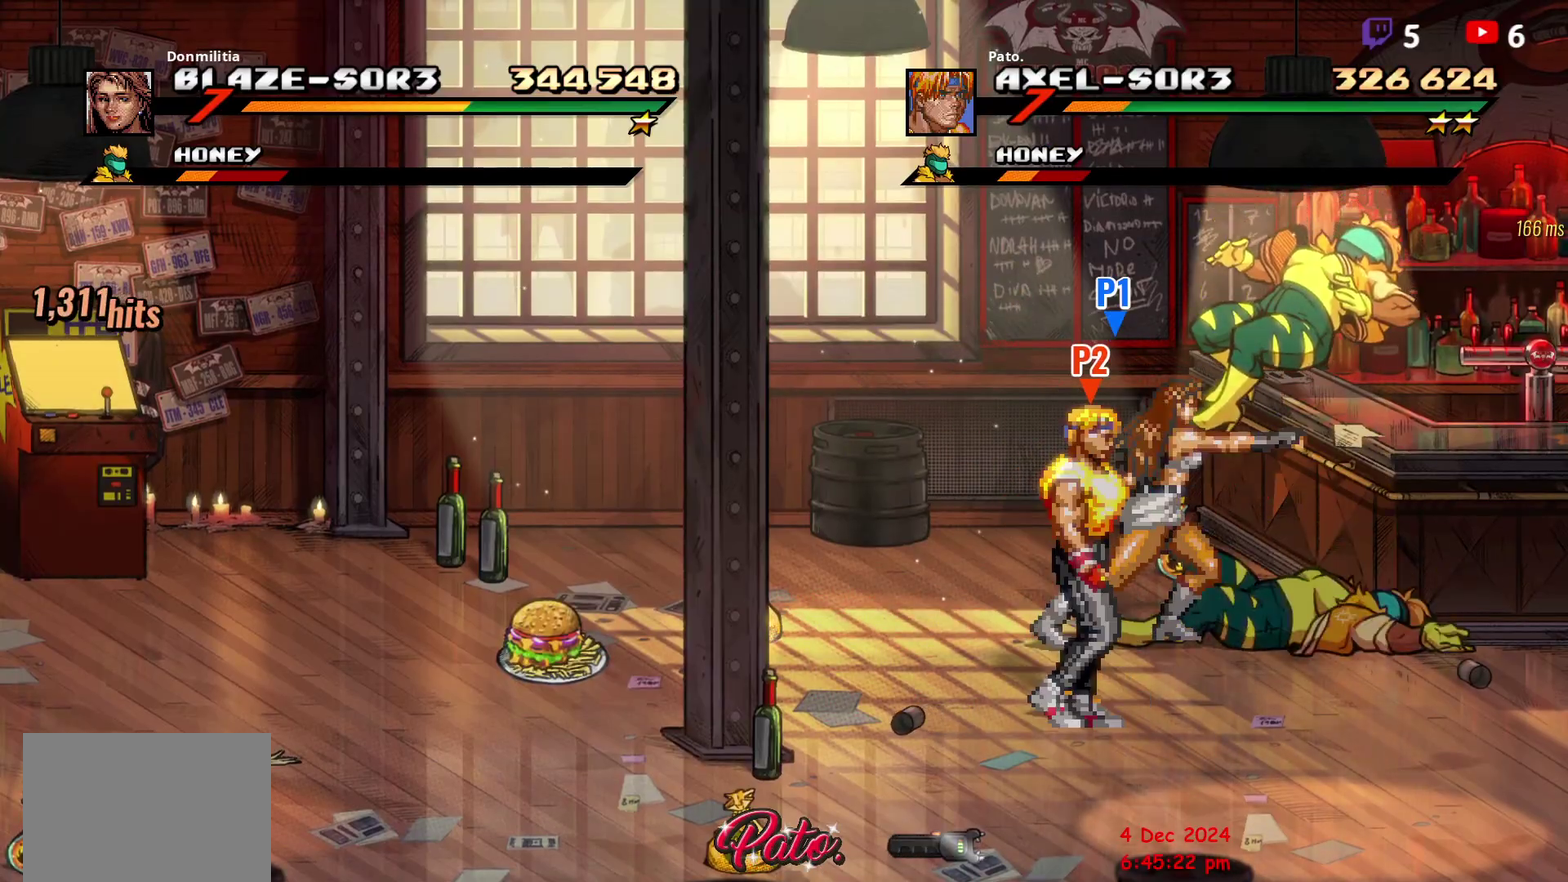
{"buttons": ["DPAD_DOWN", "DPAD_LEFT"], "right_stick": "center", "events": [[150, "DPAD_LEFT", "down"]]}
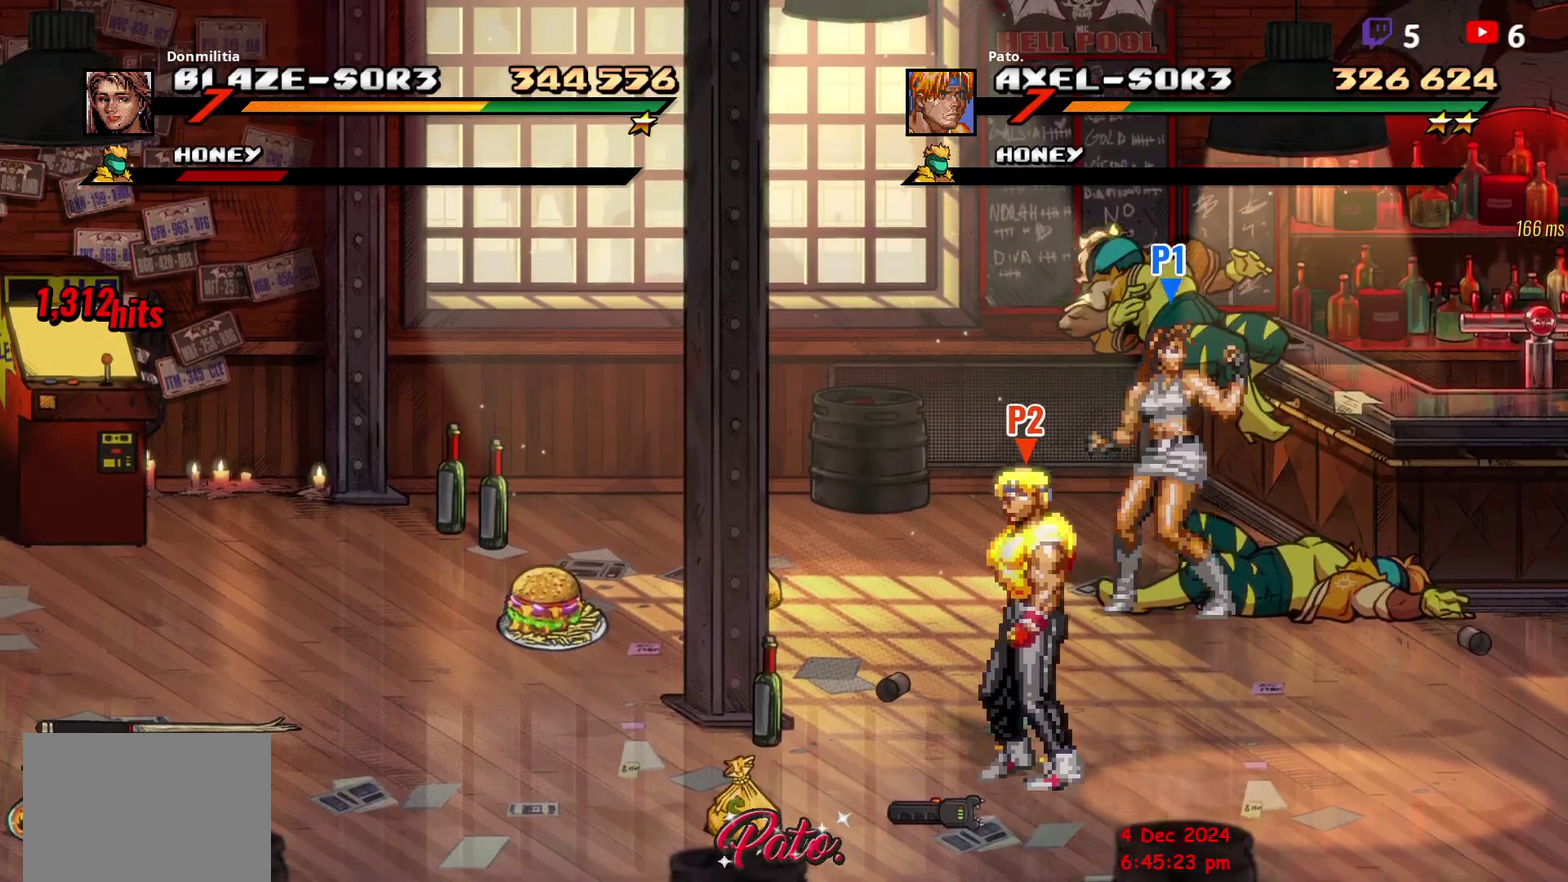
{"buttons": ["DPAD_LEFT"], "right_stick": "center", "events": [[117, "DPAD_DOWN", "up"], [133, "DPAD_LEFT", "up"], [150, "B", "down"], [250, "B", "up"], [250, "DPAD_LEFT", "down"], [300, "DPAD_LEFT", "up"], [350, "DPAD_LEFT", "down"]]}
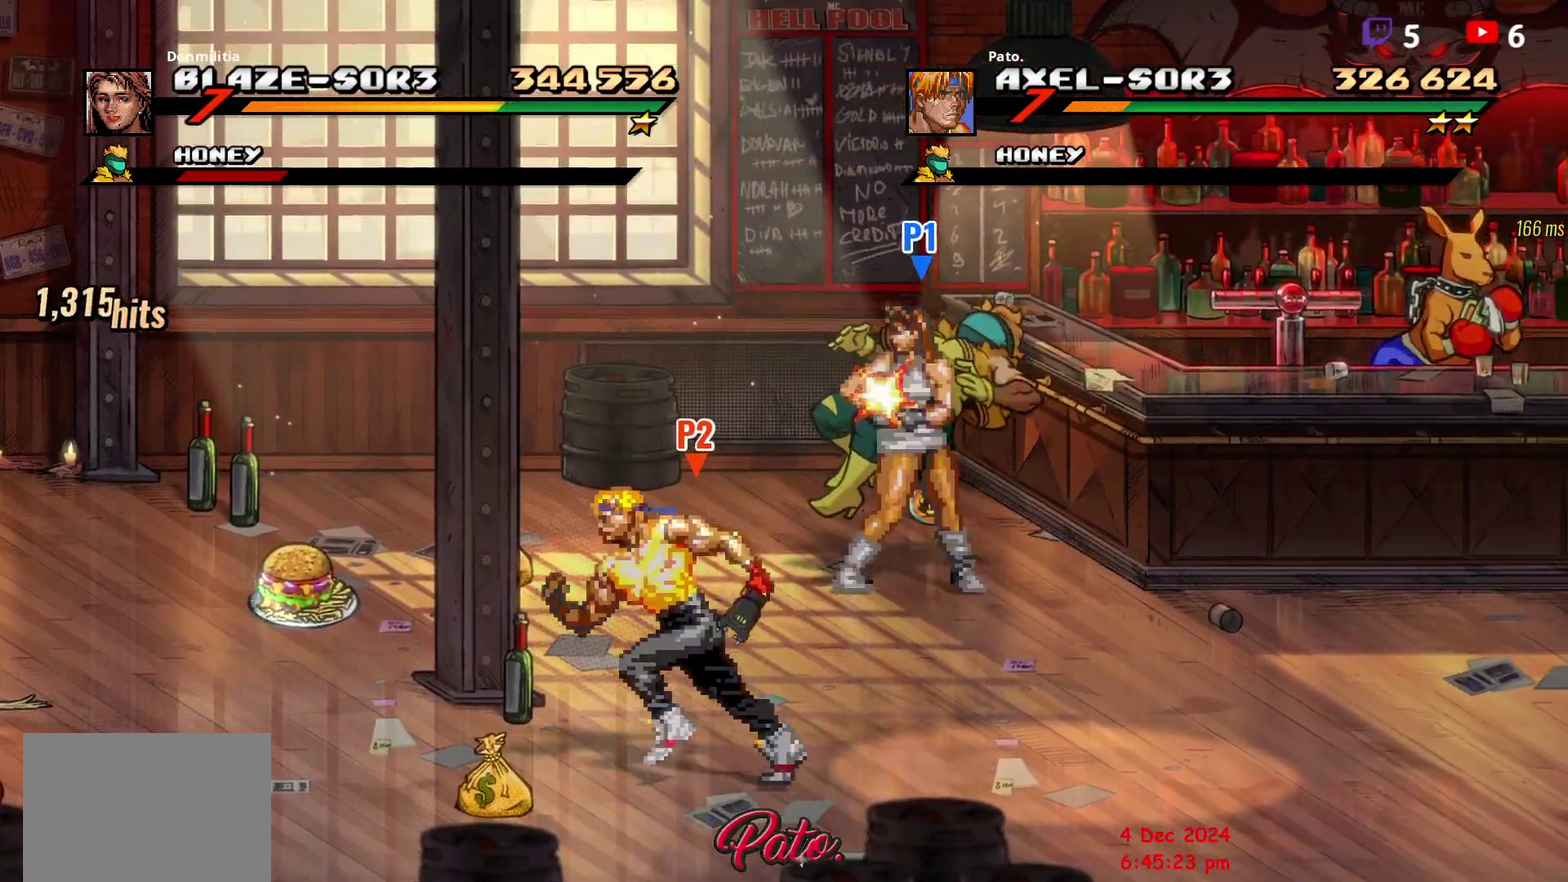
{"buttons": ["DPAD_UP", "DPAD_LEFT"], "right_stick": "center", "events": [[133, "DPAD_UP", "down"]]}
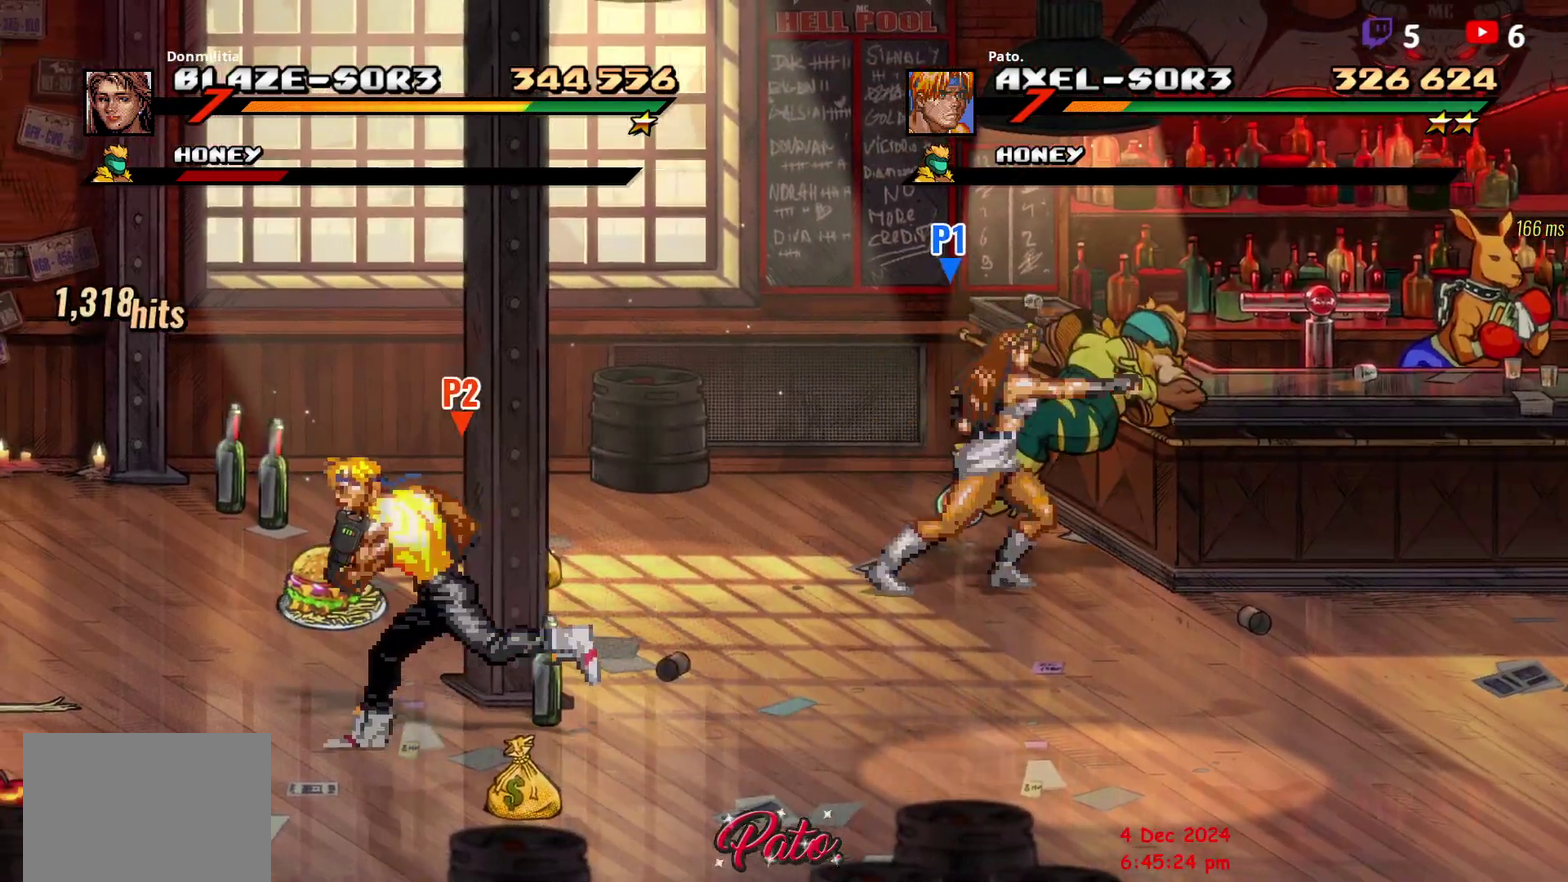
{"buttons": ["DPAD_UP"], "right_stick": "center", "events": [[417, "DPAD_LEFT", "up"]]}
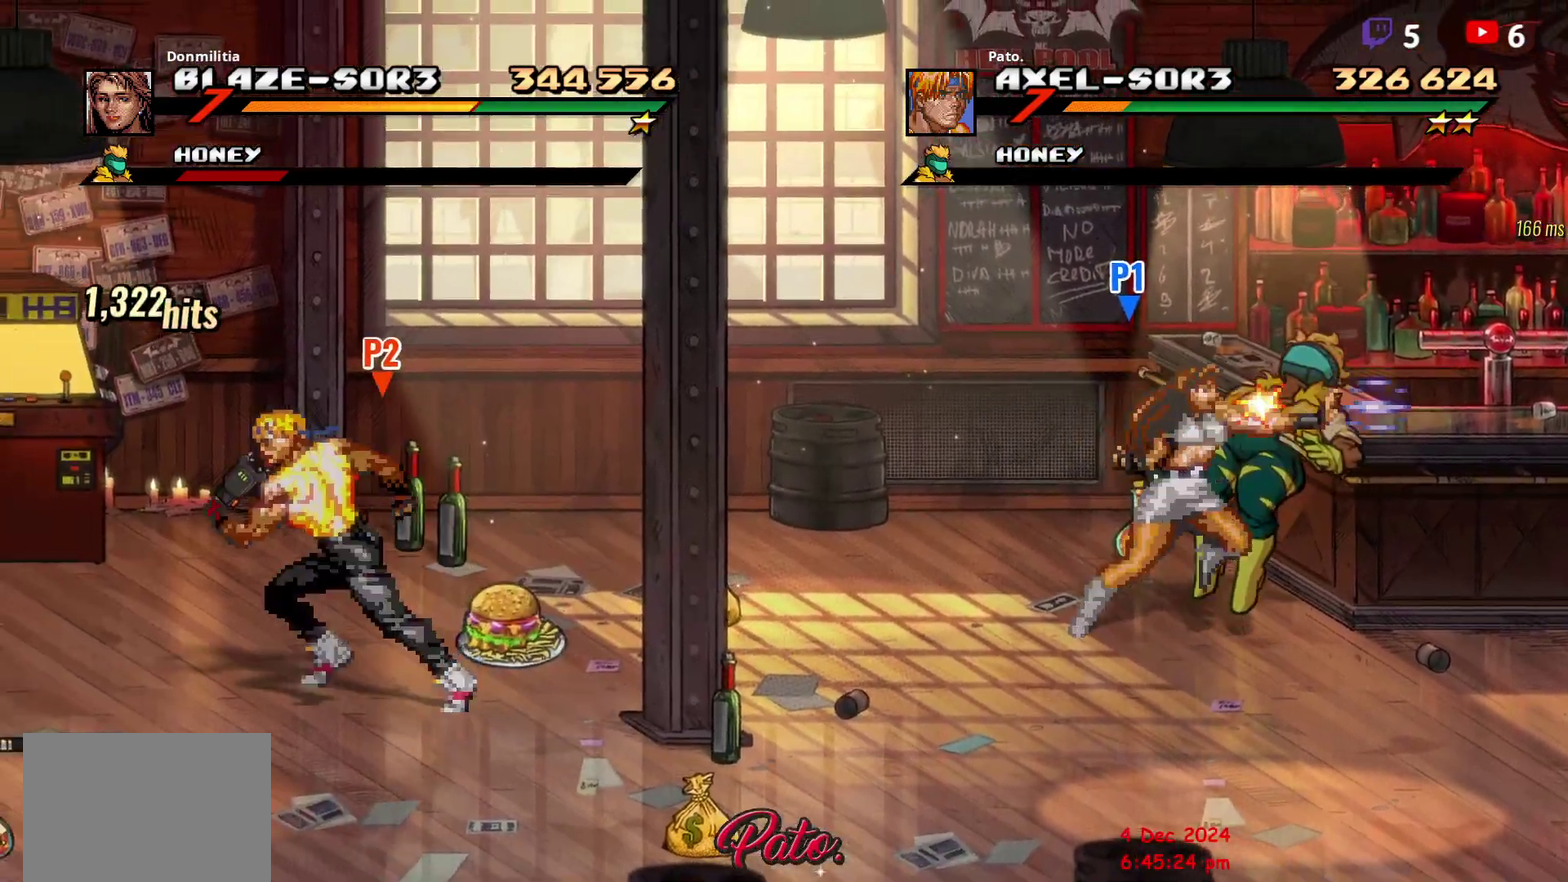
{"buttons": ["DPAD_UP", "DPAD_LEFT"], "right_stick": "center", "events": [[333, "DPAD_LEFT", "down"]]}
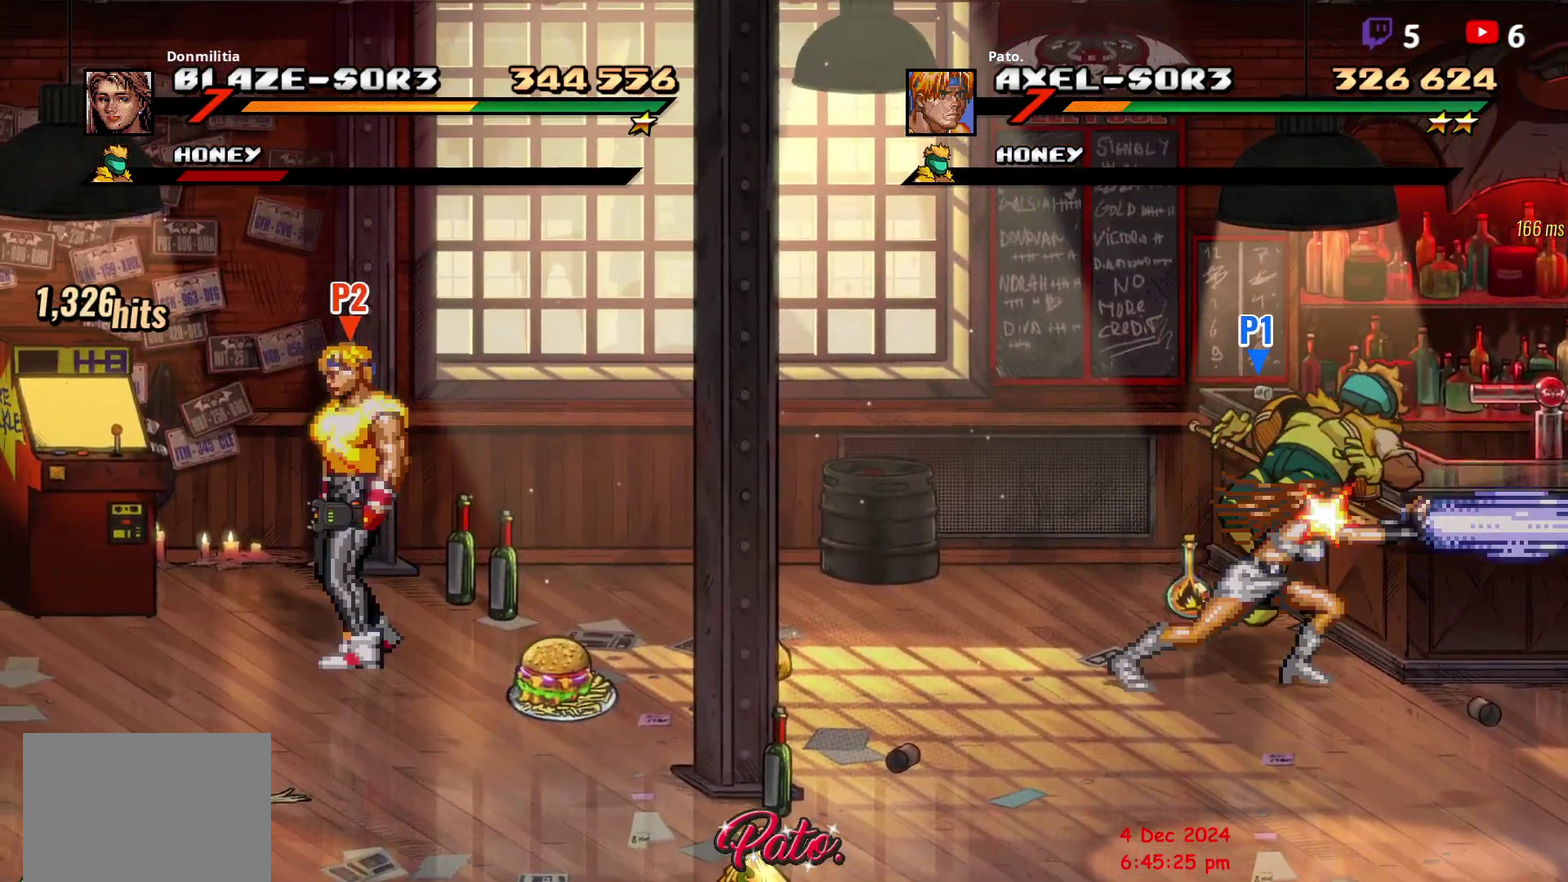
{"buttons": [], "right_stick": "center", "events": [[200, "DPAD_LEFT", "up"], [233, "DPAD_UP", "up"], [267, "Y", "down"], [383, "Y", "up"]]}
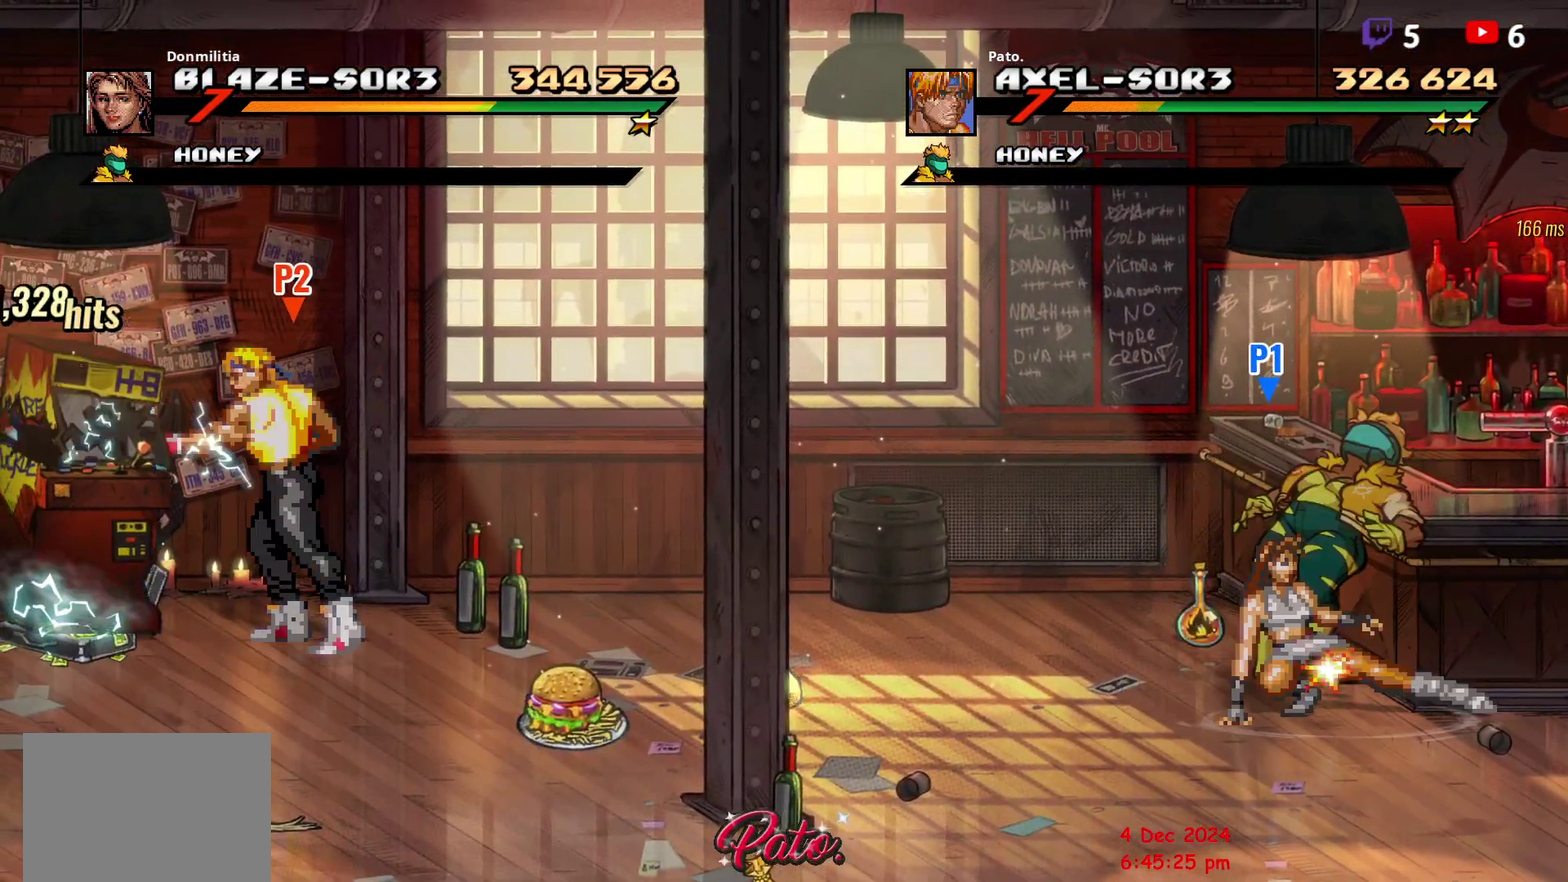
{"buttons": [], "right_stick": "center", "events": [[233, "DPAD_RIGHT", "down"], [283, "B", "down"], [367, "B", "up"], [417, "DPAD_RIGHT", "up"]]}